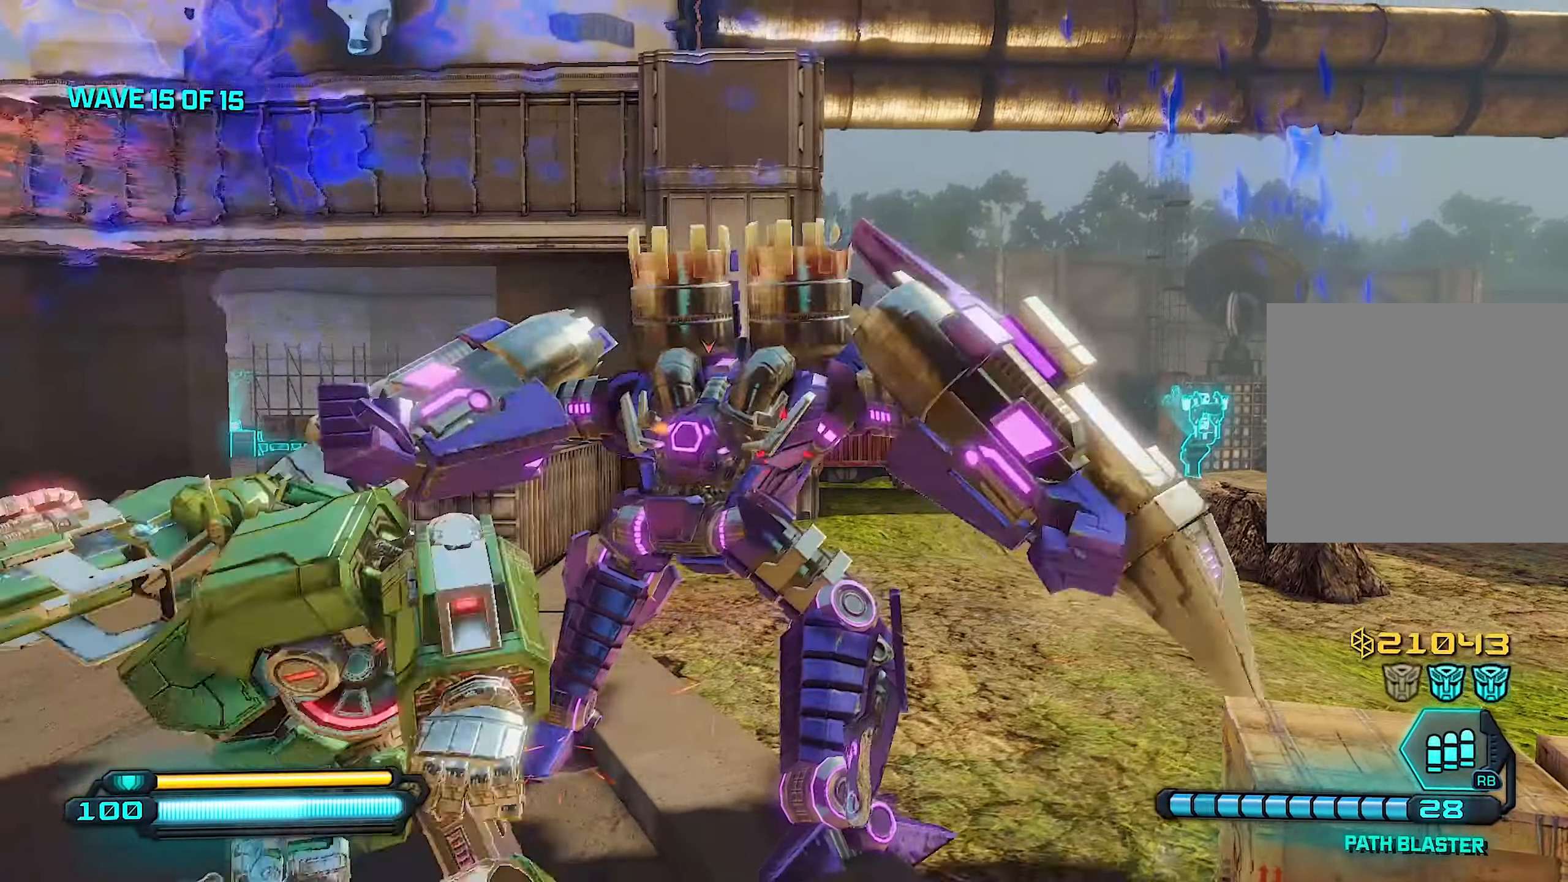
Gameplay with a controller (PlayStation layout); each line is a JSON object with the inputs held at the frame after it. "events" lists button and stick changes between this image and that frame as [ms after this image, input, new state], when the widget could be followed in between.
{"buttons": ["R3"], "left_stick": "down", "right_stick": "center", "events": [[60, "right_stick", "center"], [180, "R3", "down"], [280, "R3", "up"], [340, "R3", "down"], [440, "R3", "up"], [440, "right_stick", "left"], [500, "R3", "down"], [500, "right_stick", "center"]]}
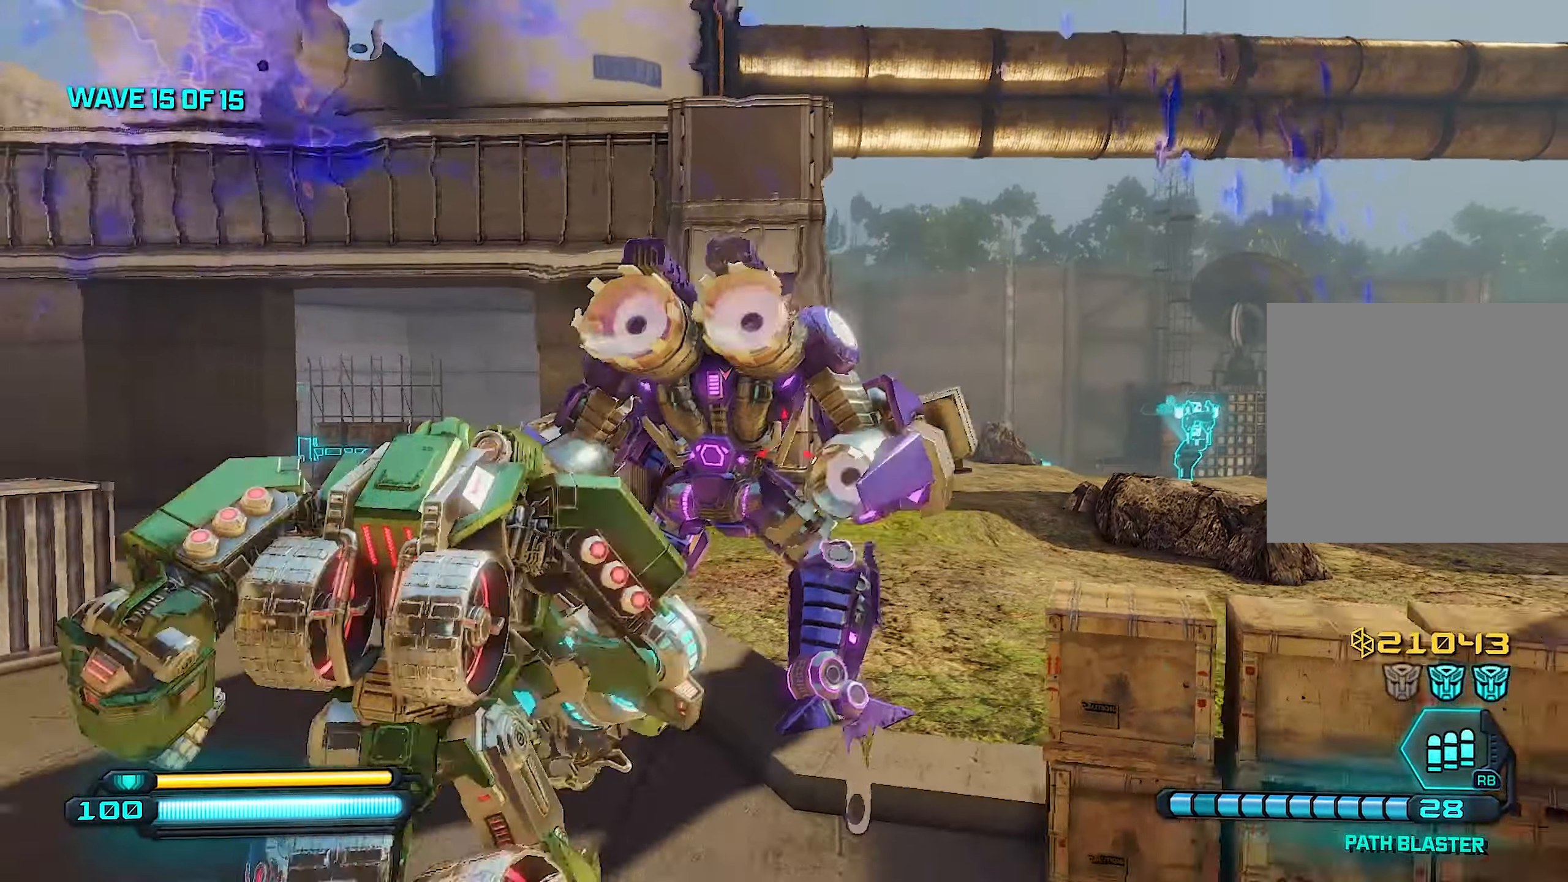
{"buttons": ["R3"], "left_stick": "down", "right_stick": "center", "events": [[100, "R3", "up"], [100, "right_stick", "left"], [160, "R3", "down"], [260, "R3", "up"], [320, "R3", "down"], [400, "R3", "up"], [460, "R3", "down"], [460, "right_stick", "center"]]}
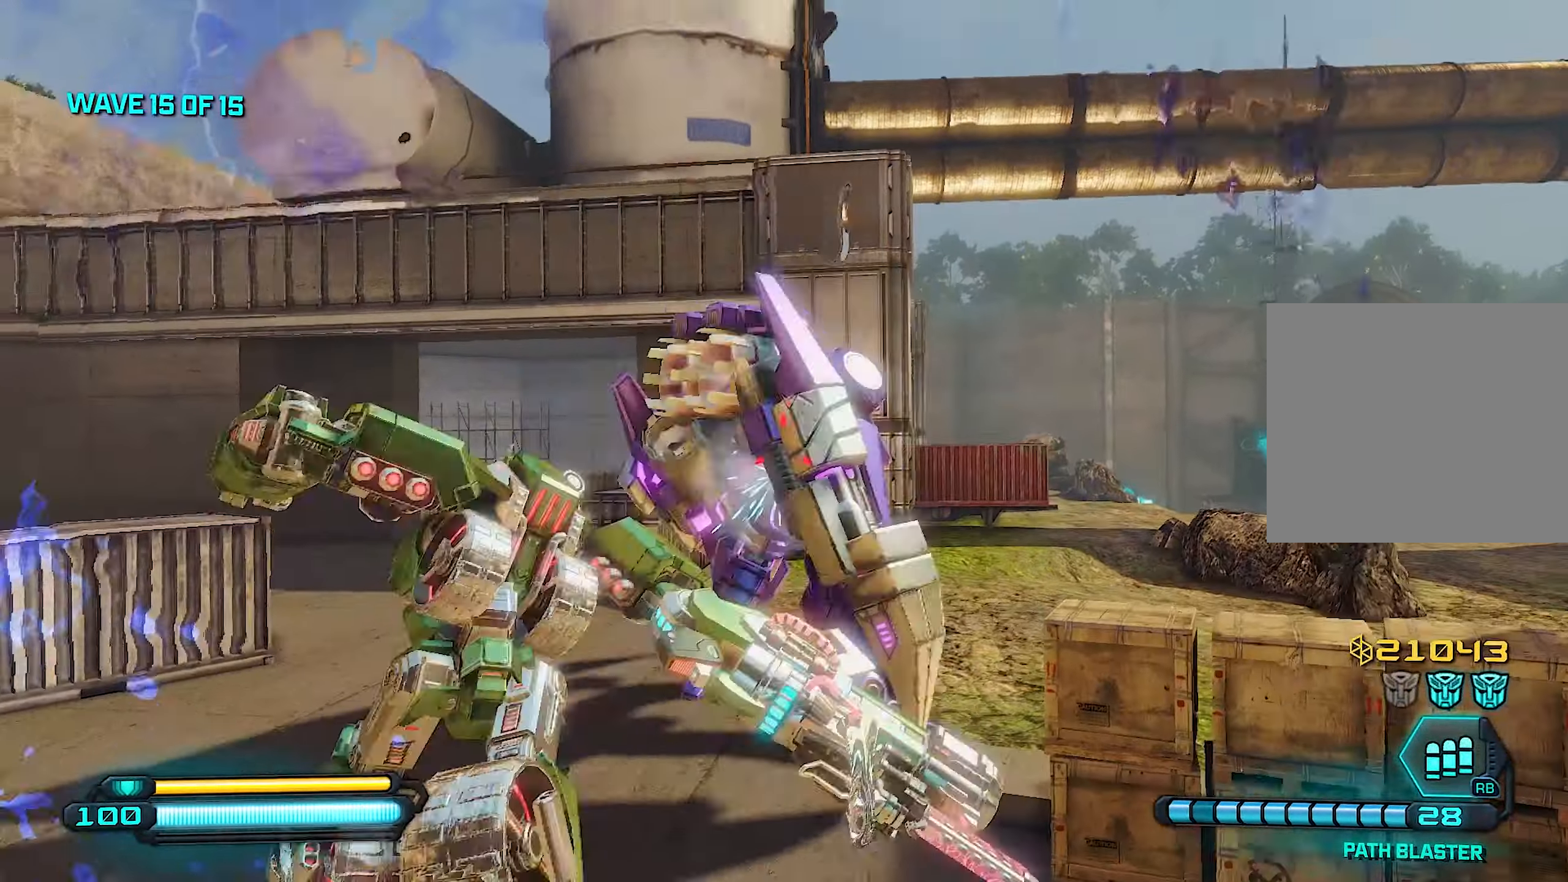
{"buttons": [], "left_stick": "down", "right_stick": "center", "events": [[60, "left_stick", "center"], [80, "R3", "up"], [80, "right_stick", "left"], [180, "left_stick", "down"], [200, "right_stick", "center"], [340, "right_stick", "right"], [440, "right_stick", "center"]]}
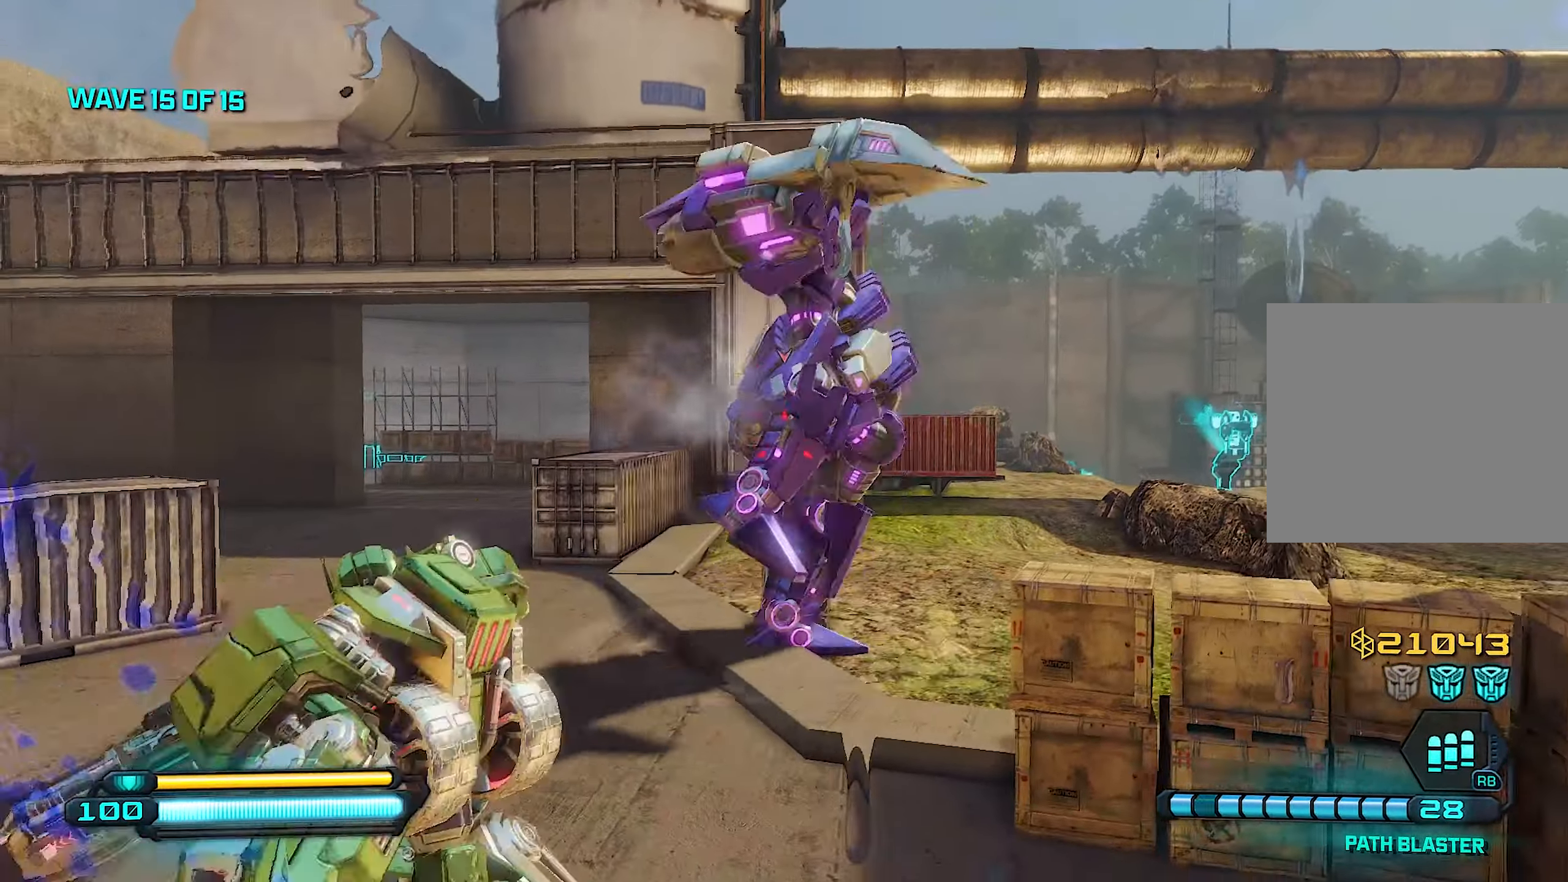
{"buttons": [], "left_stick": "down", "right_stick": "center", "events": [[40, "left_stick", "down-left"], [200, "left_stick", "down"], [220, "R3", "down"], [460, "R3", "up"]]}
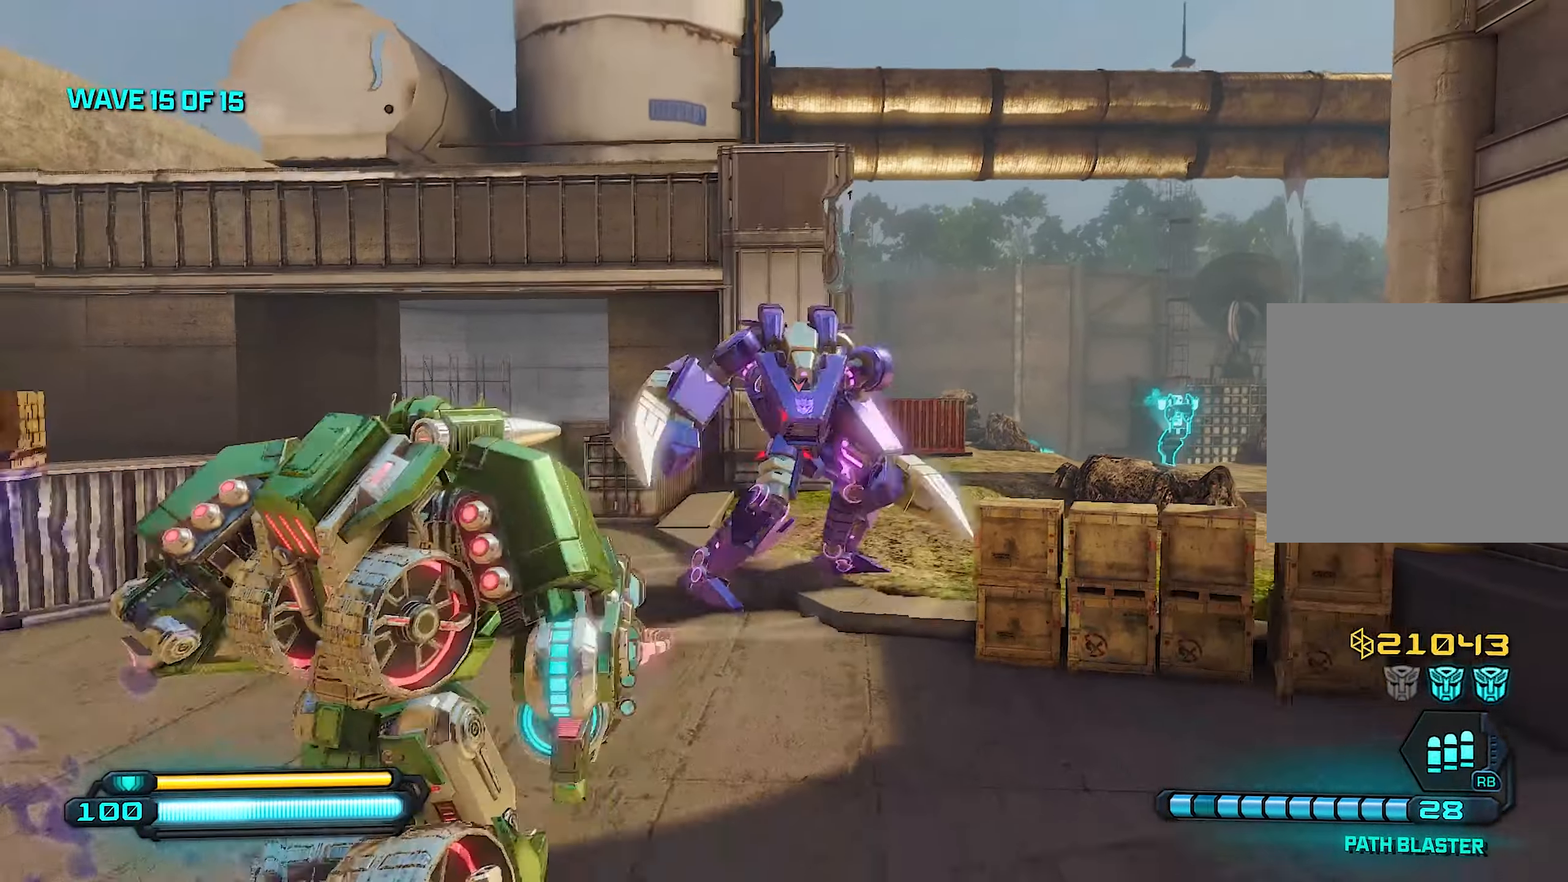
{"buttons": [], "left_stick": "down-left", "right_stick": "center", "events": [[40, "R3", "down"], [140, "R3", "up"], [360, "left_stick", "down-left"]]}
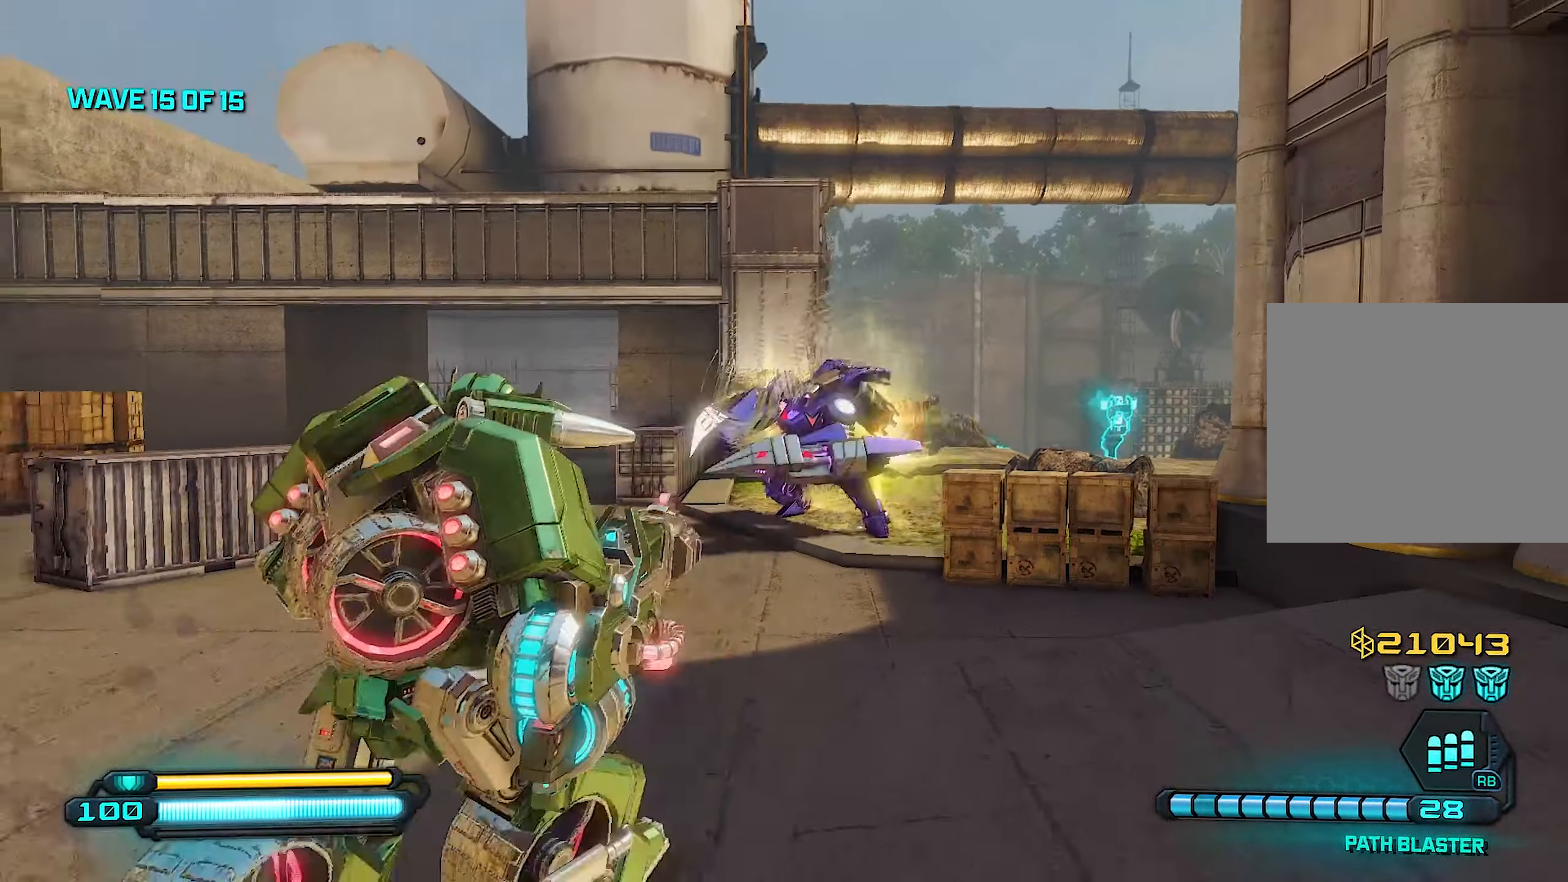
{"buttons": [], "left_stick": "left", "right_stick": "center", "events": [[100, "left_stick", "left"], [120, "right_stick", "right"], [220, "right_stick", "center"]]}
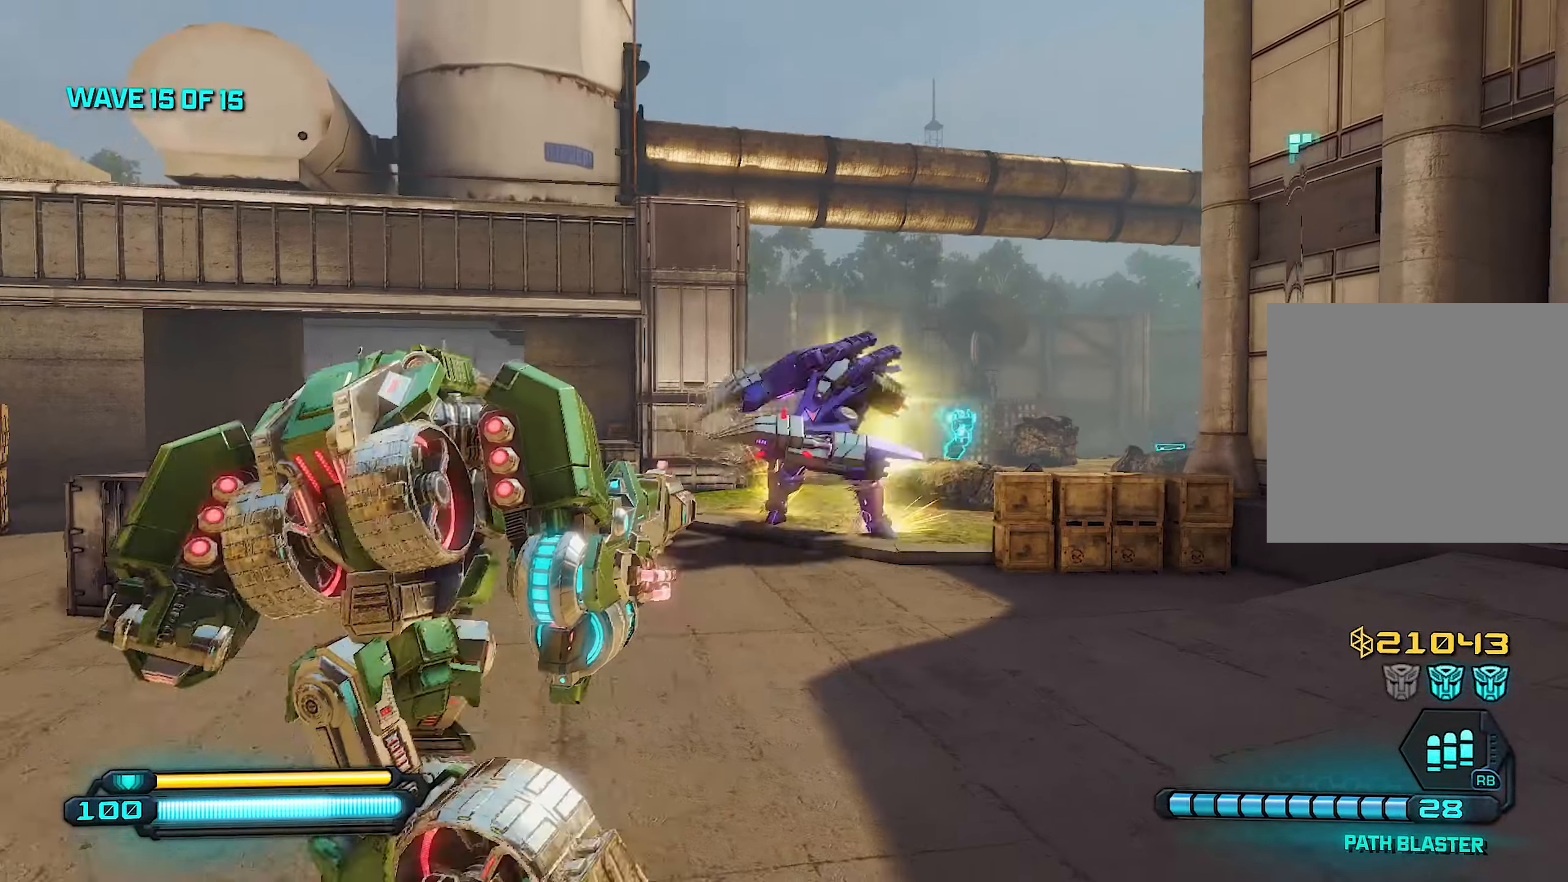
{"buttons": [], "left_stick": "up", "right_stick": "right", "events": [[40, "left_stick", "up-left"], [180, "right_stick", "right"], [340, "left_stick", "up"]]}
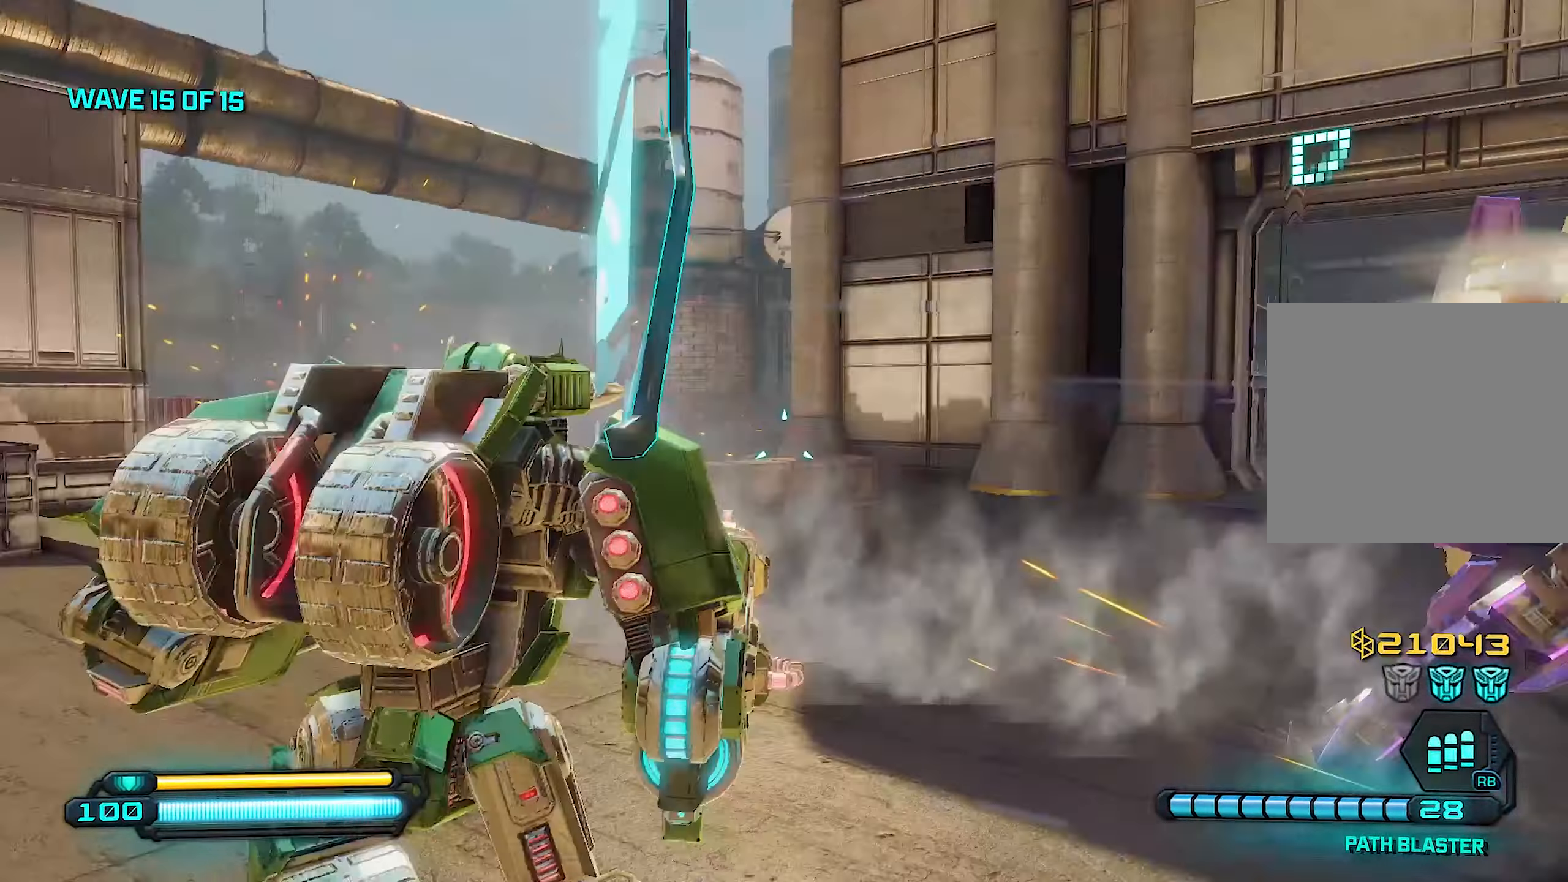
{"buttons": ["L3"], "left_stick": "center", "right_stick": "right", "events": [[300, "left_stick", "up-left"], [340, "right_stick", "center"], [400, "L3", "down"], [440, "left_stick", "center"], [440, "right_stick", "right"]]}
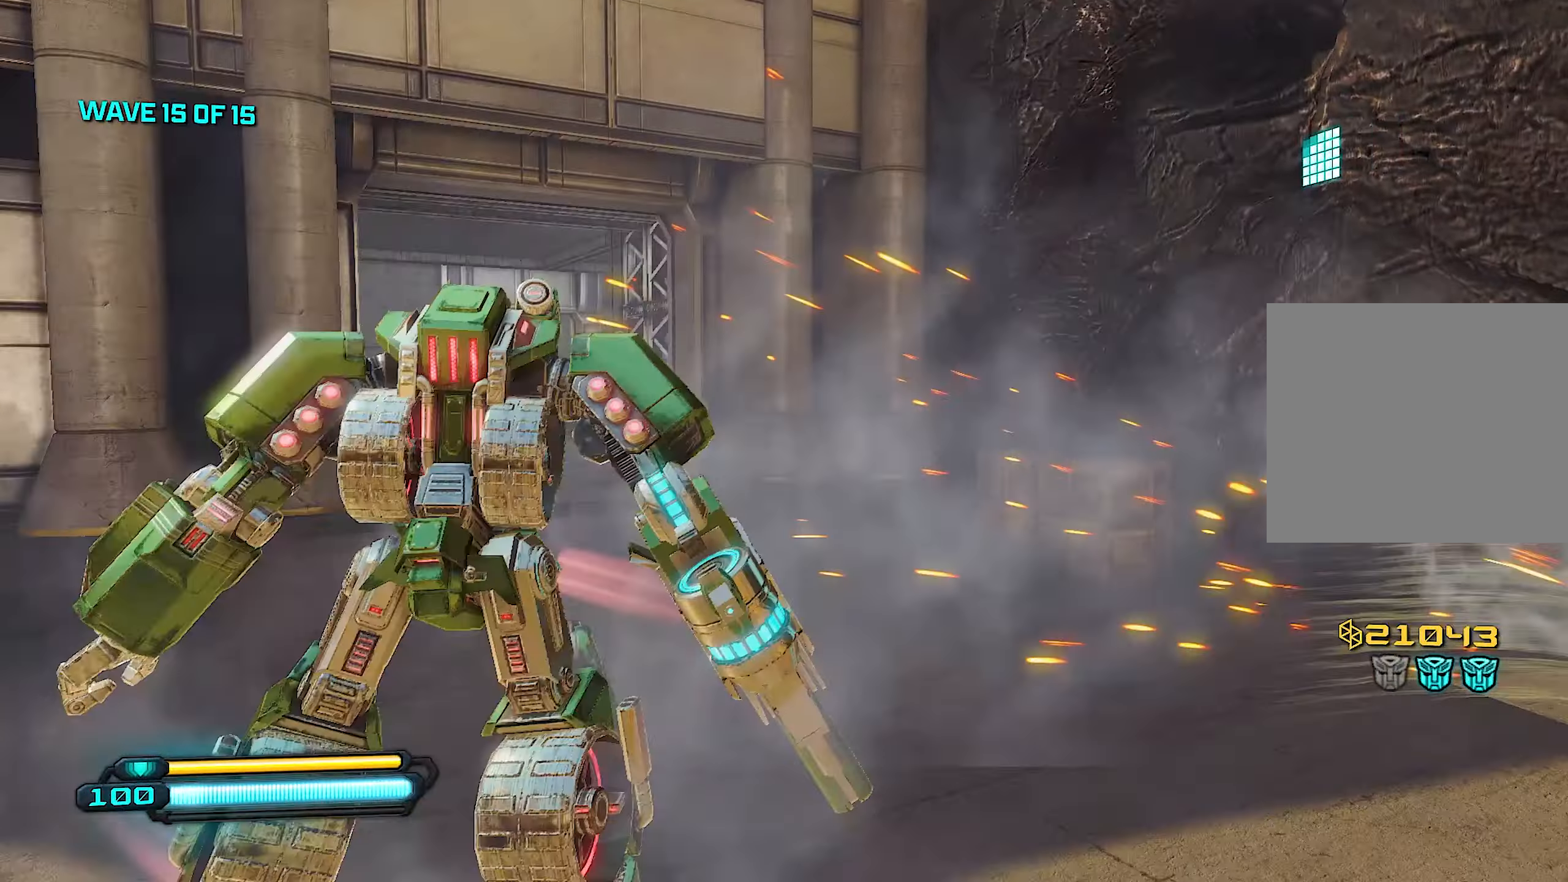
{"buttons": [], "left_stick": "up-right", "right_stick": "right", "events": [[40, "L3", "up"], [40, "left_stick", "up"], [240, "left_stick", "up-right"]]}
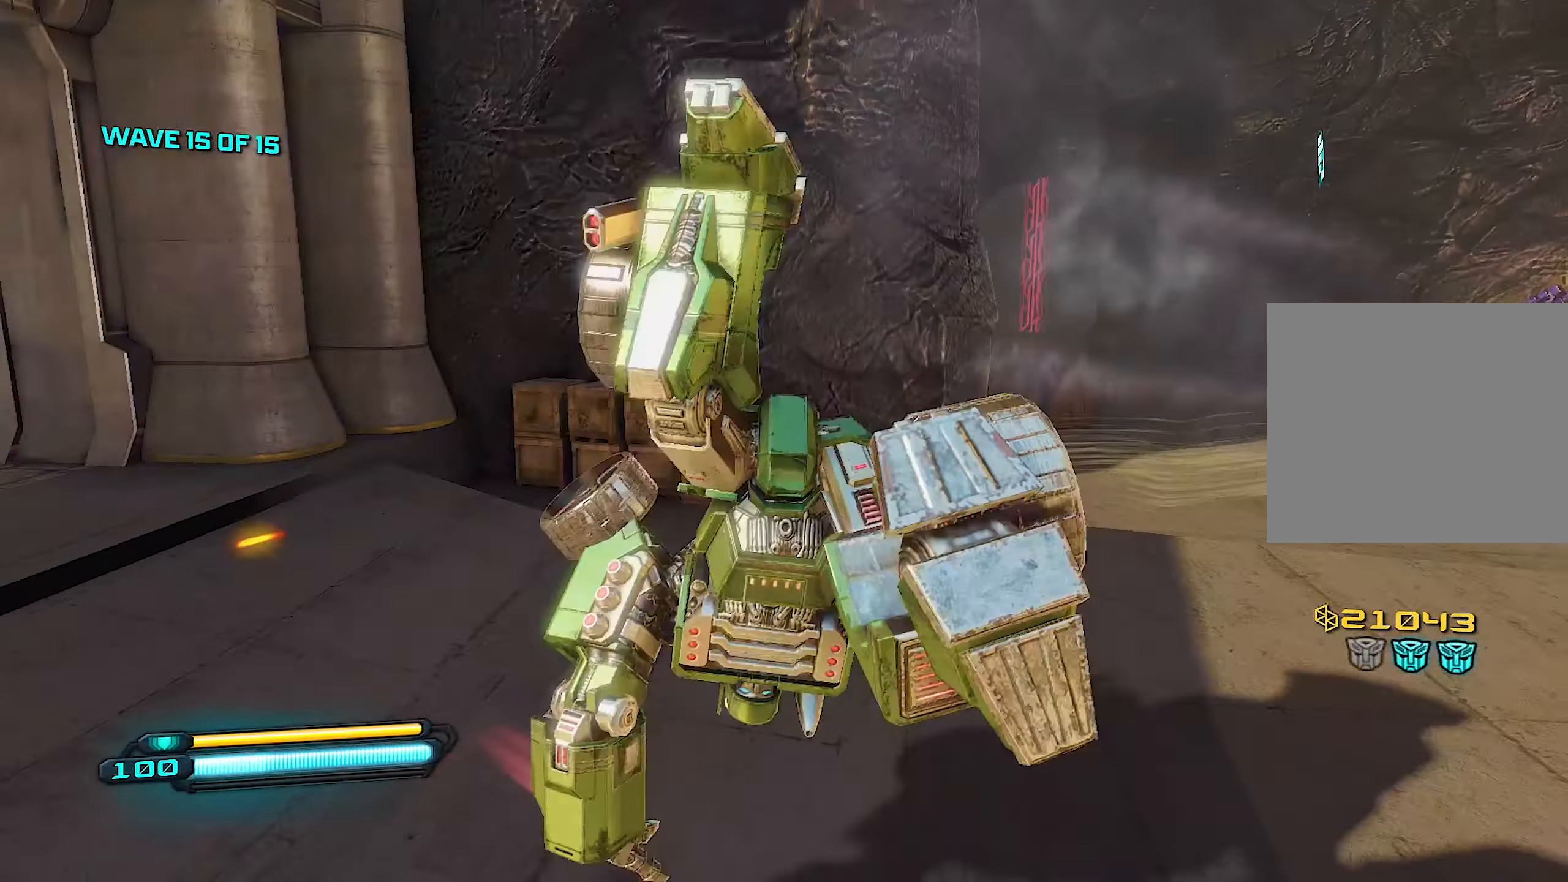
{"buttons": [], "left_stick": "up-right", "right_stick": "center", "events": [[500, "right_stick", "center"]]}
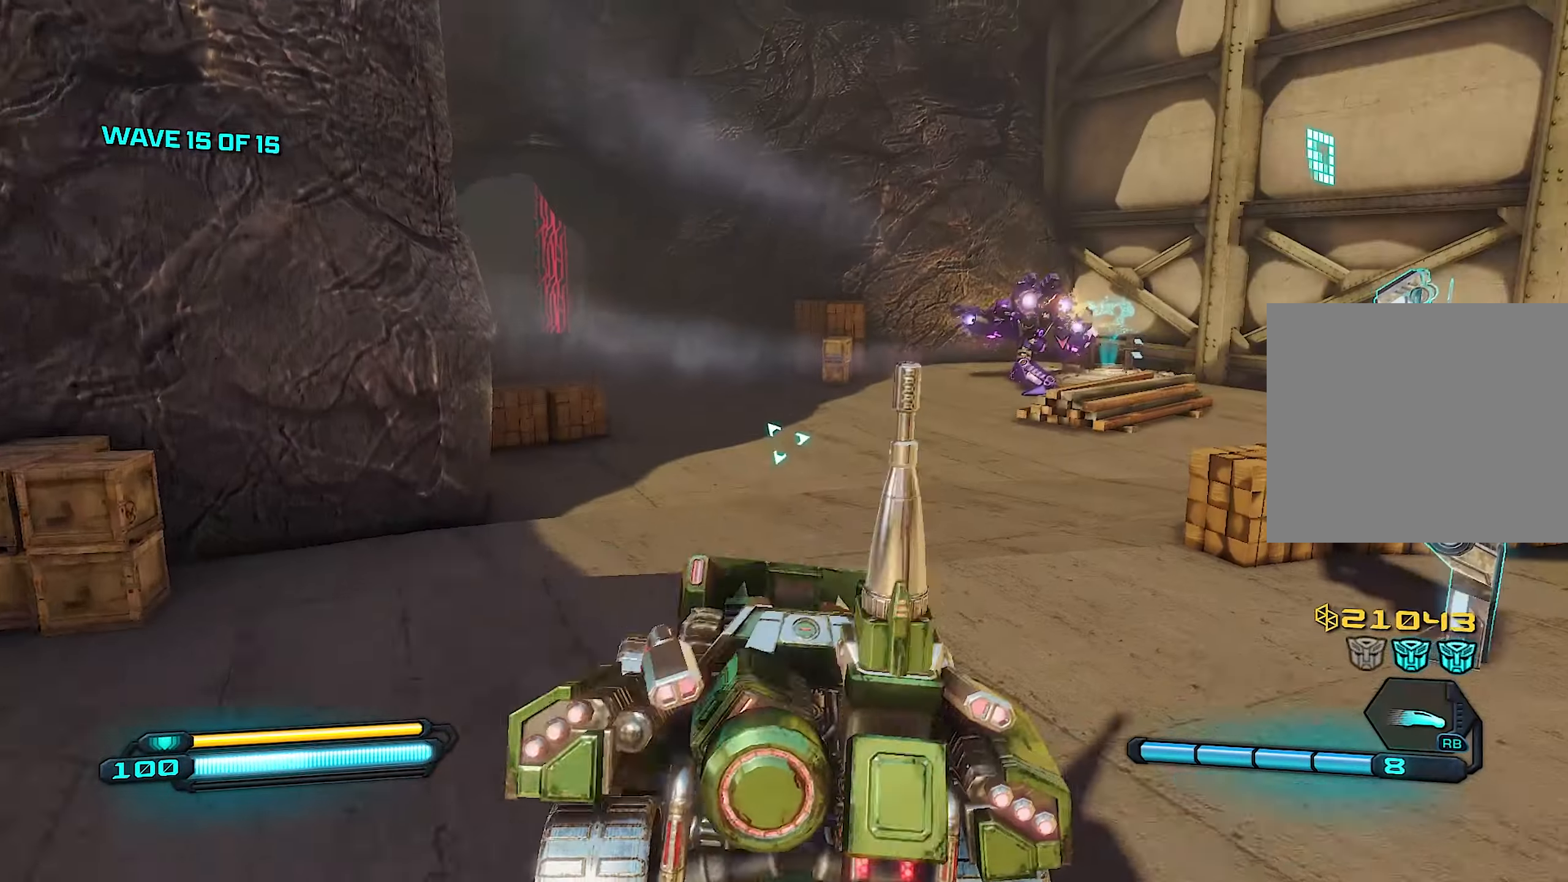
{"buttons": [], "left_stick": "up", "right_stick": "center", "events": [[120, "left_stick", "up"], [140, "right_stick", "up-right"], [440, "right_stick", "center"]]}
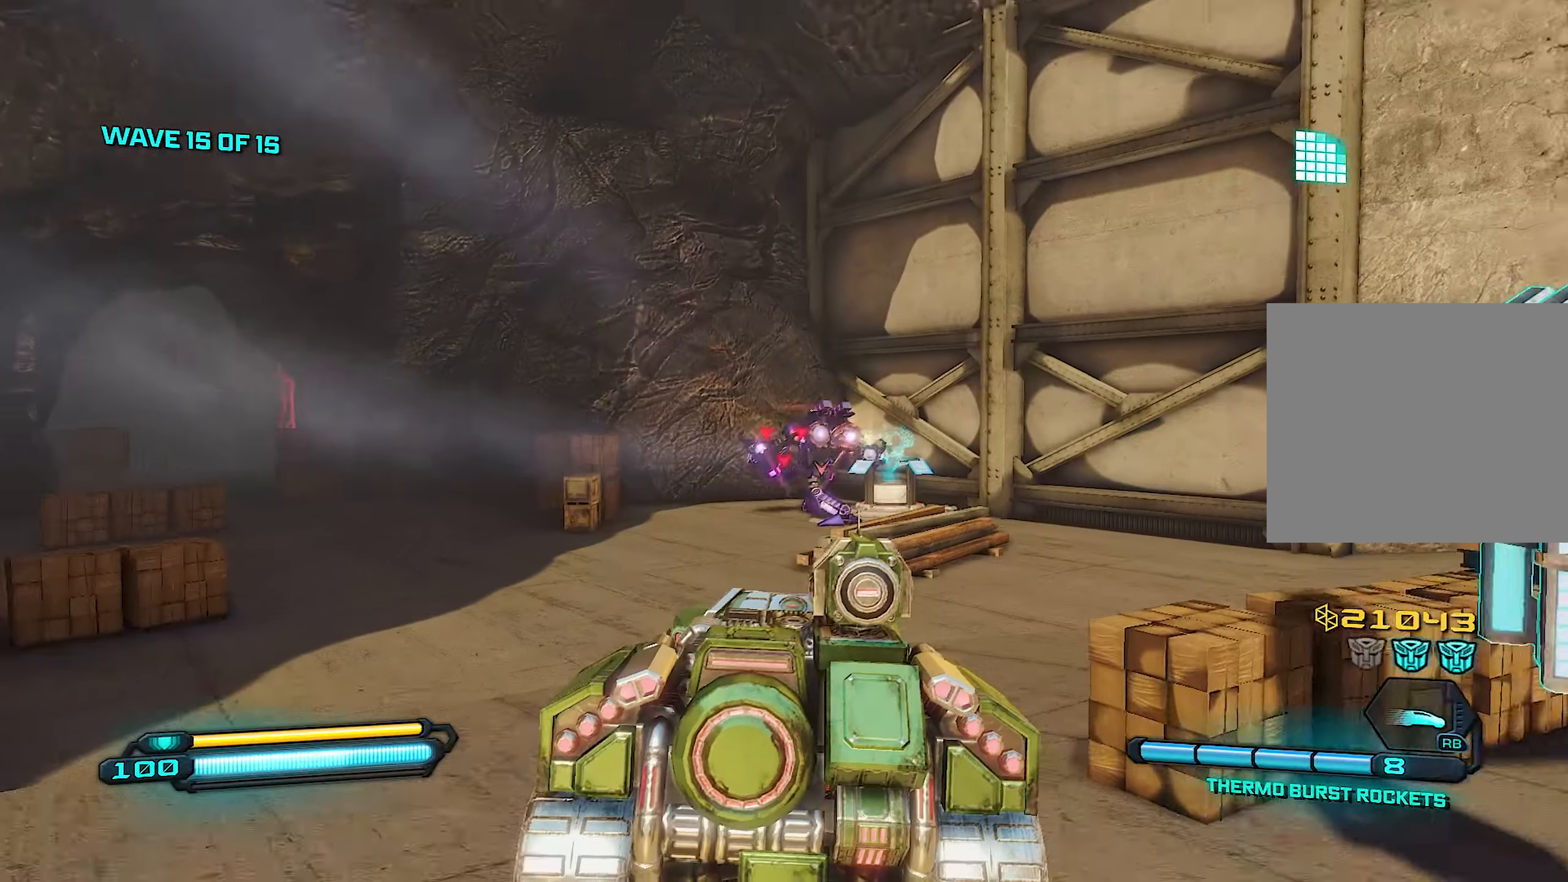
{"buttons": ["R2"], "left_stick": "down", "right_stick": "center", "events": [[160, "right_stick", "right"], [340, "left_stick", "center"], [400, "left_stick", "down"], [460, "R2", "down"], [480, "right_stick", "center"]]}
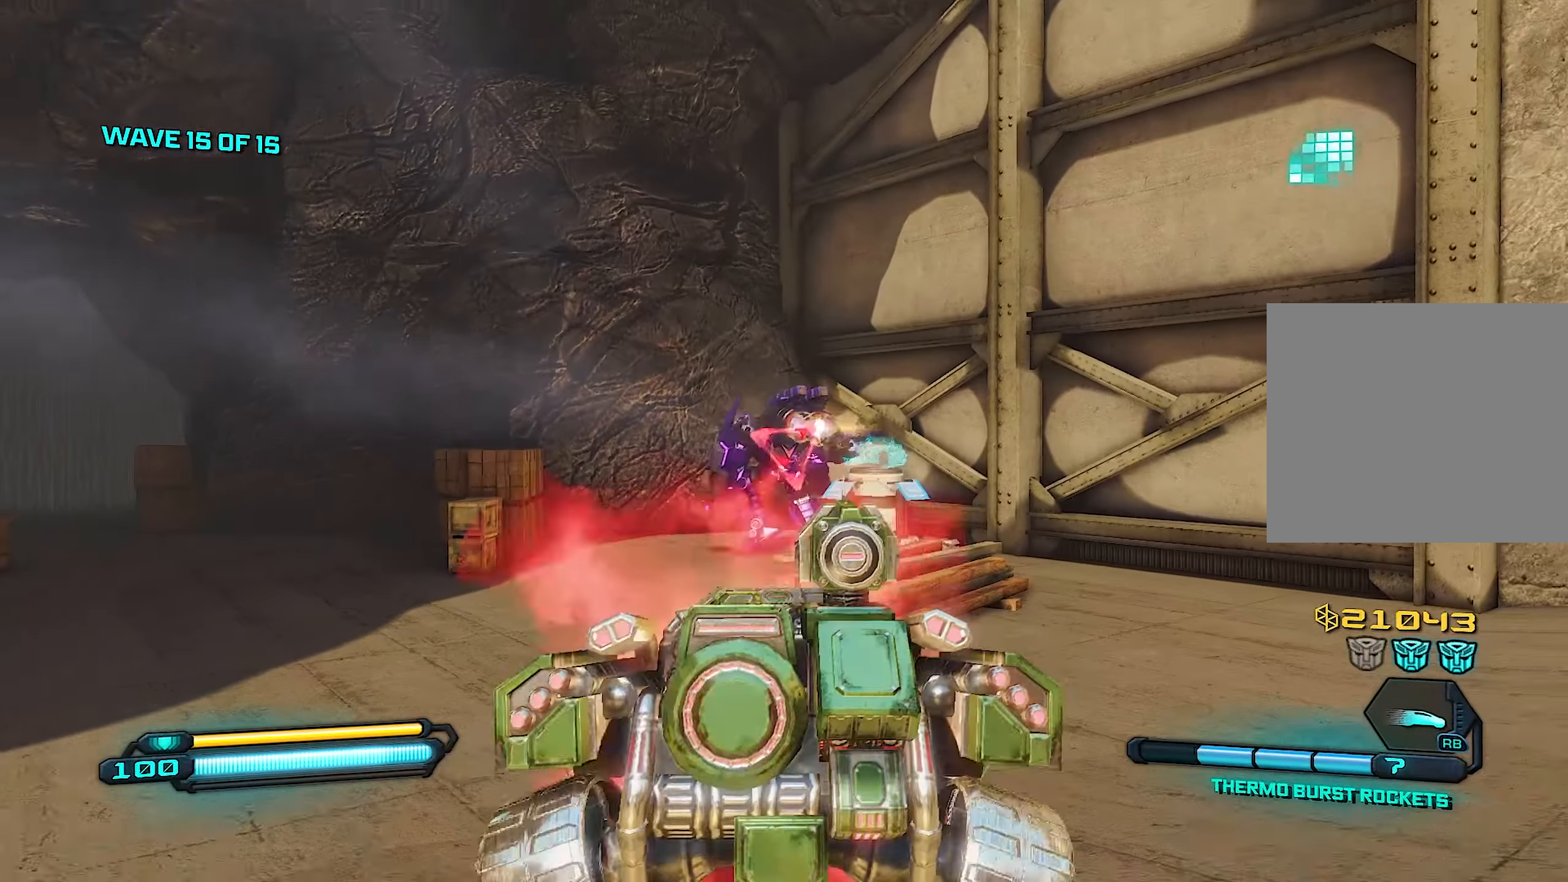
{"buttons": [], "left_stick": "down-left", "right_stick": "center", "events": [[120, "R2", "up"], [200, "left_stick", "down-left"]]}
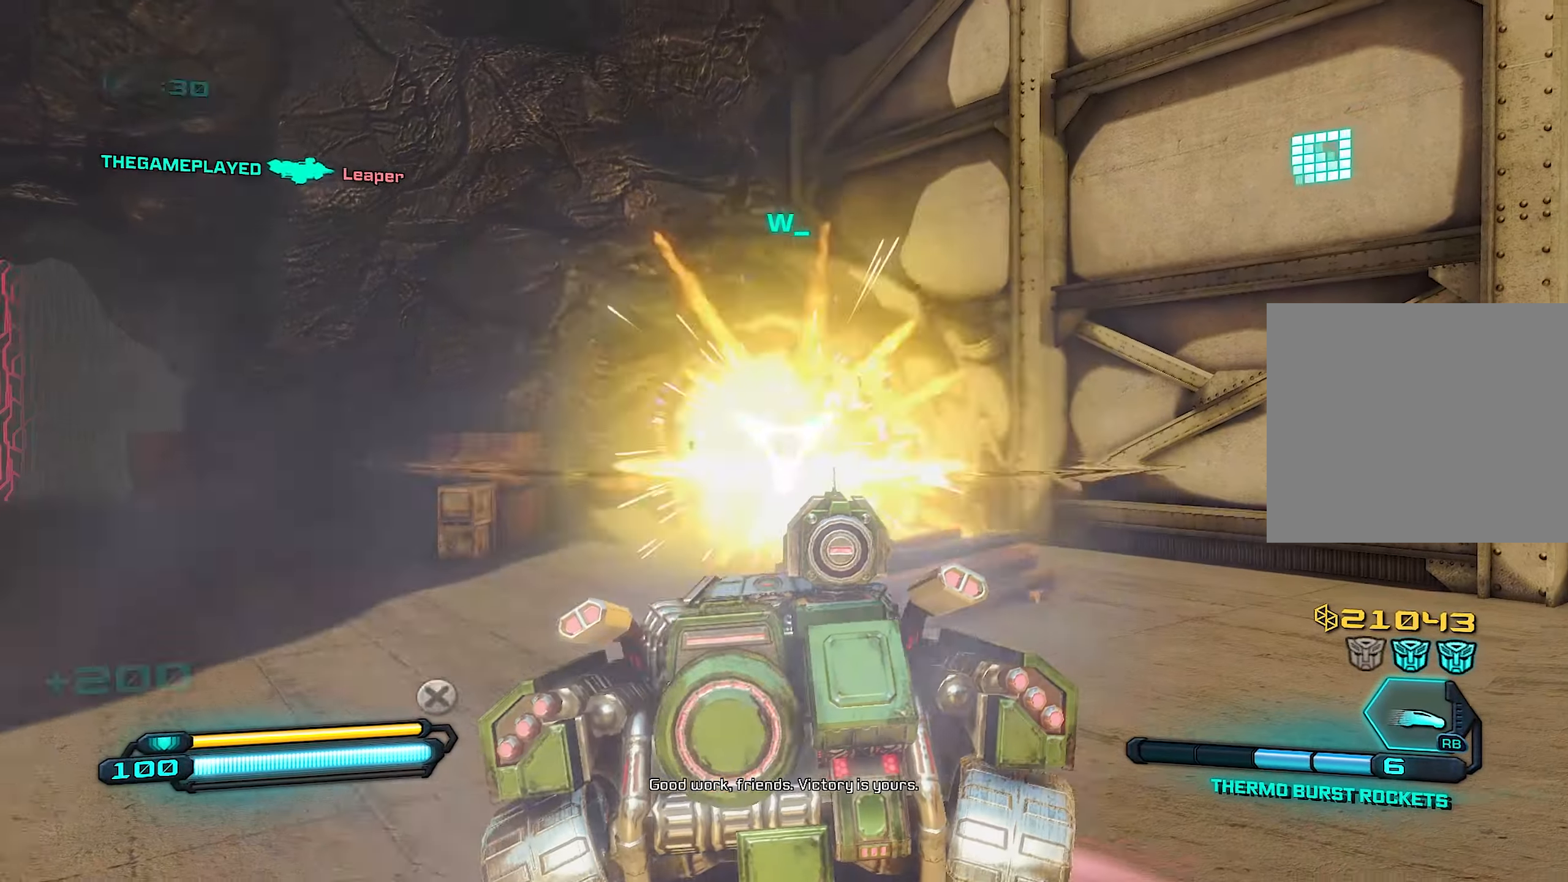
{"buttons": [], "left_stick": "down", "right_stick": "right", "events": [[180, "right_stick", "right"], [280, "left_stick", "down"], [360, "right_stick", "center"], [460, "right_stick", "right"]]}
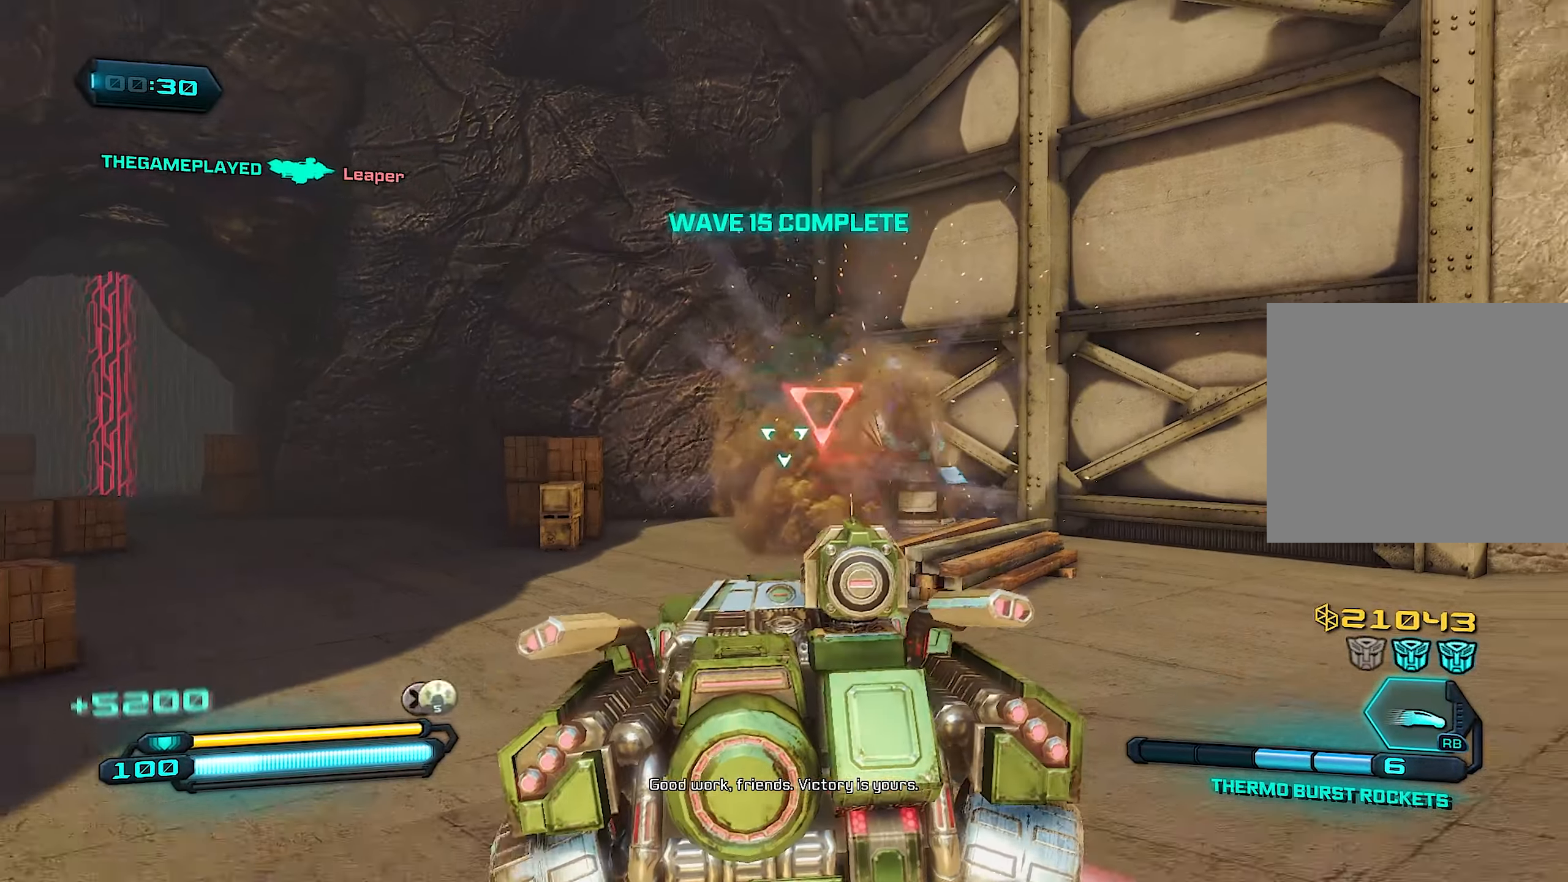
{"buttons": [], "left_stick": "down", "right_stick": "right", "events": [[180, "right_stick", "center"], [280, "SQUARE", "down"], [340, "SQUARE", "up"], [500, "right_stick", "right"]]}
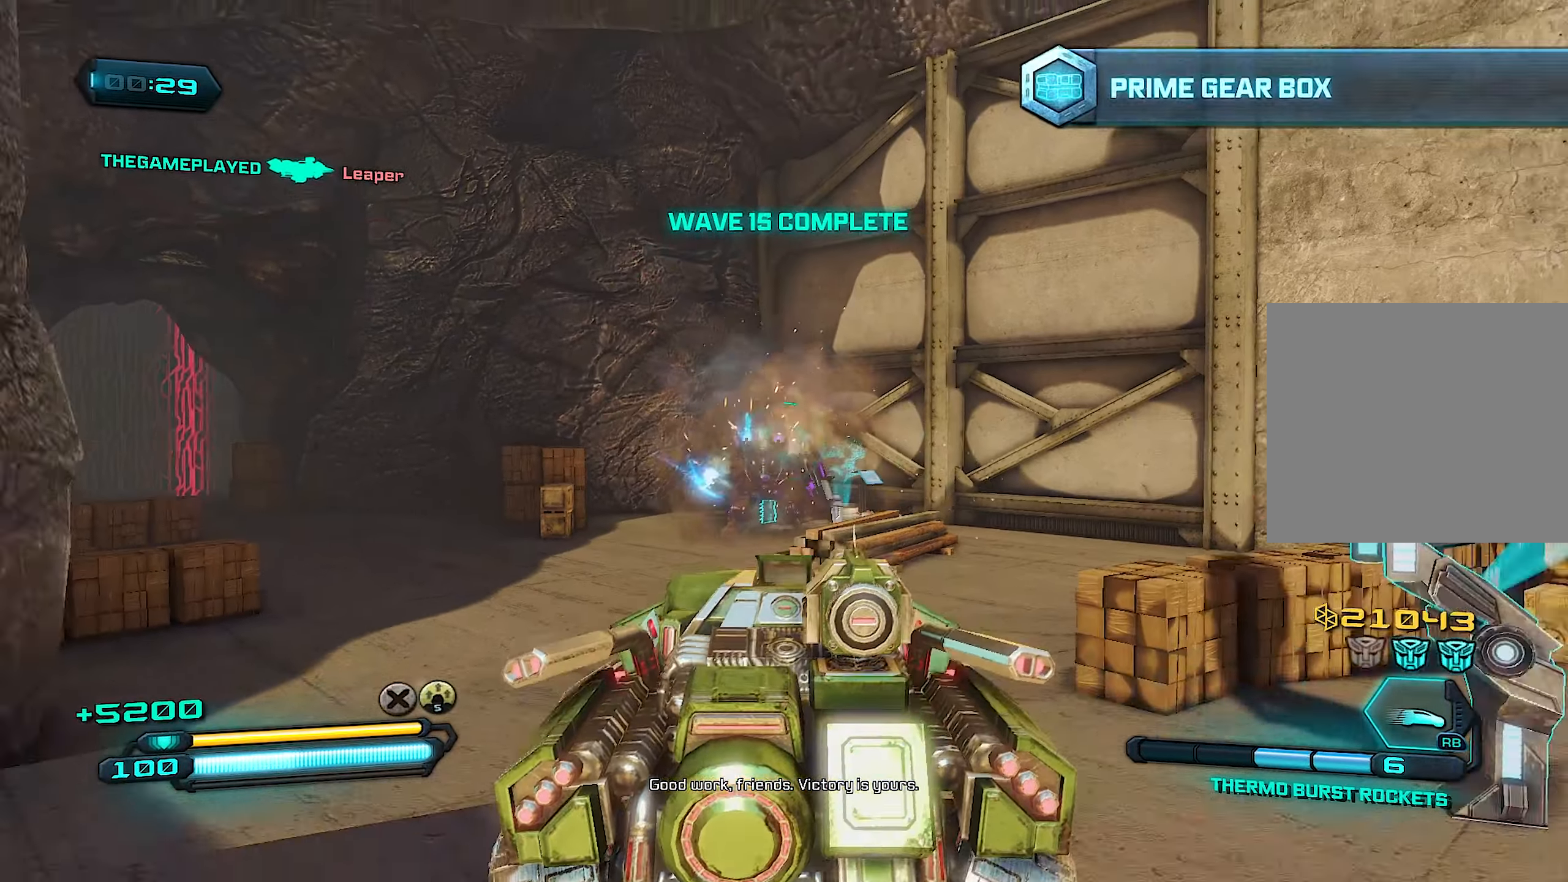
{"buttons": [], "left_stick": "up-right", "right_stick": "right", "events": [[120, "left_stick", "down-right"], [240, "left_stick", "right"], [360, "left_stick", "up-right"]]}
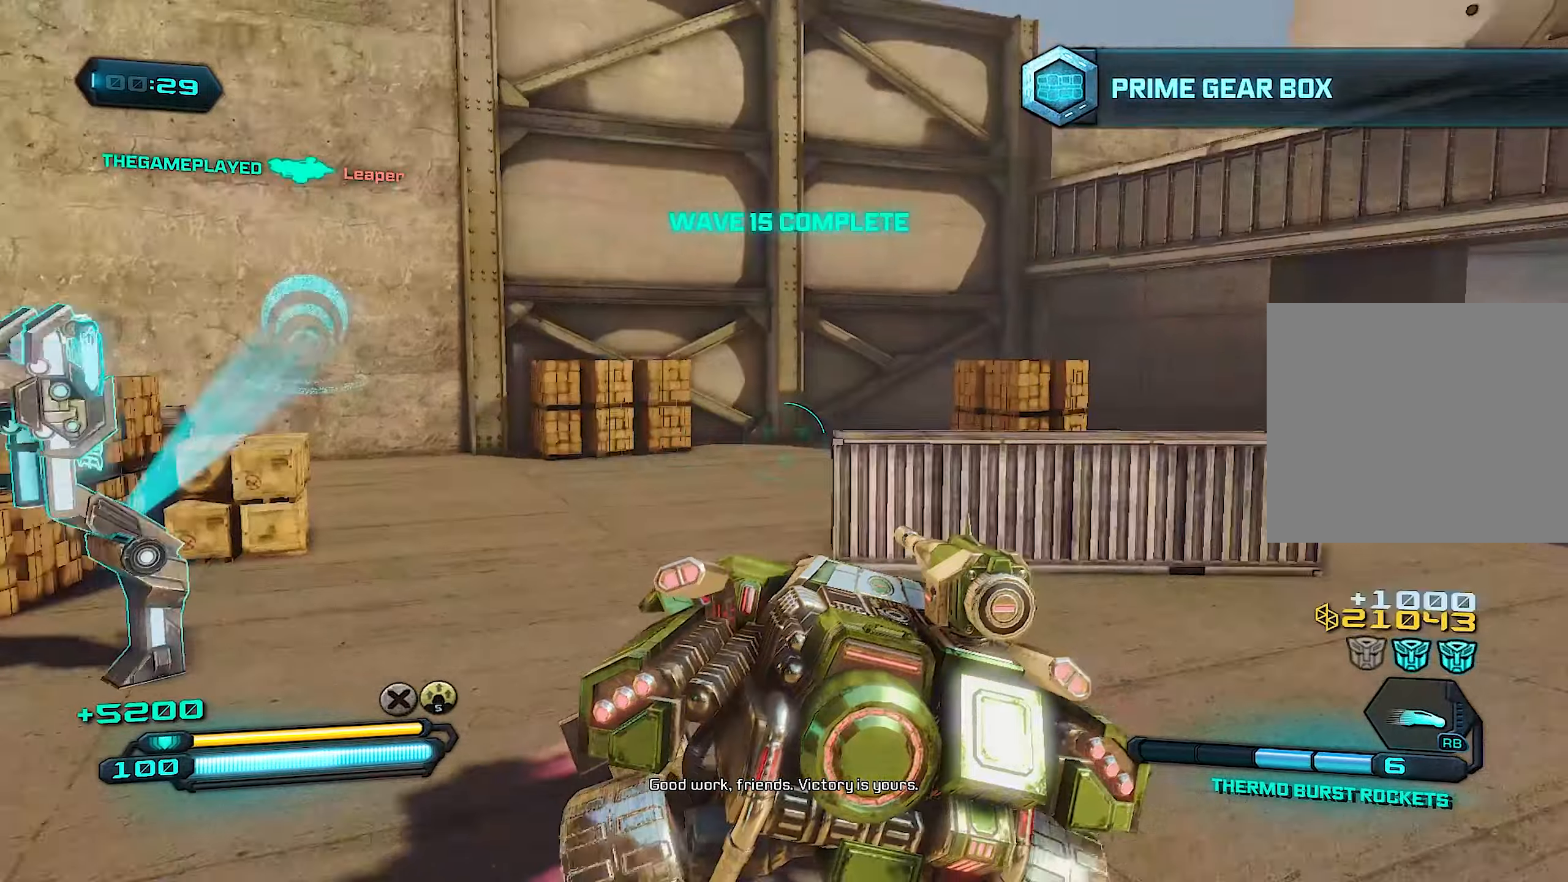
{"buttons": ["L2"], "left_stick": "up", "right_stick": "center", "events": [[120, "left_stick", "up"], [360, "L2", "down"], [460, "right_stick", "center"]]}
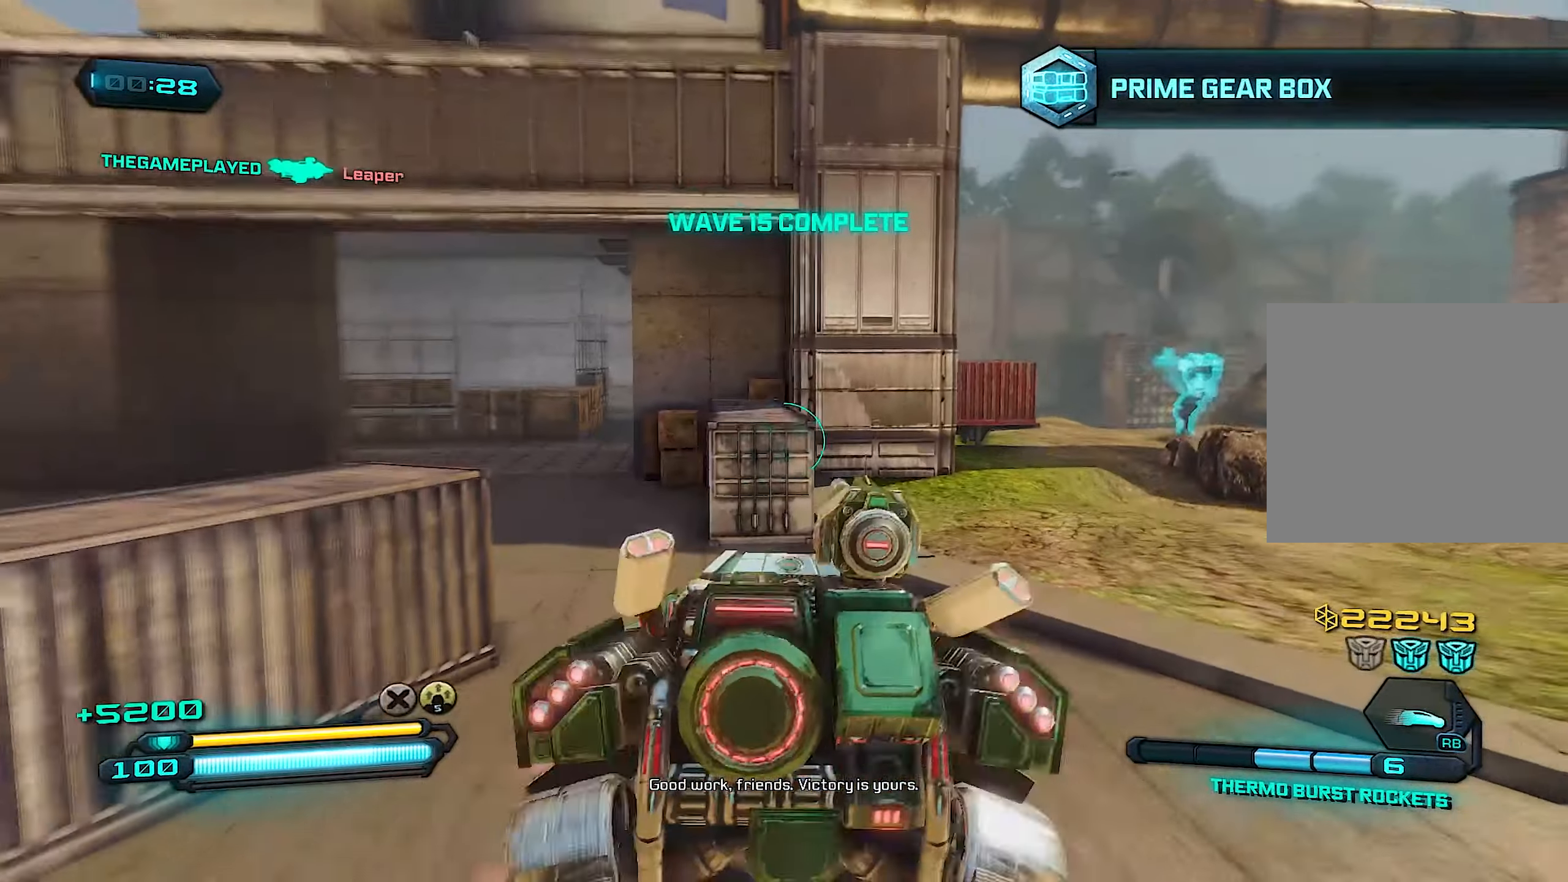
{"buttons": ["L2"], "left_stick": "right", "right_stick": "right", "events": [[80, "right_stick", "right"], [140, "left_stick", "right"]]}
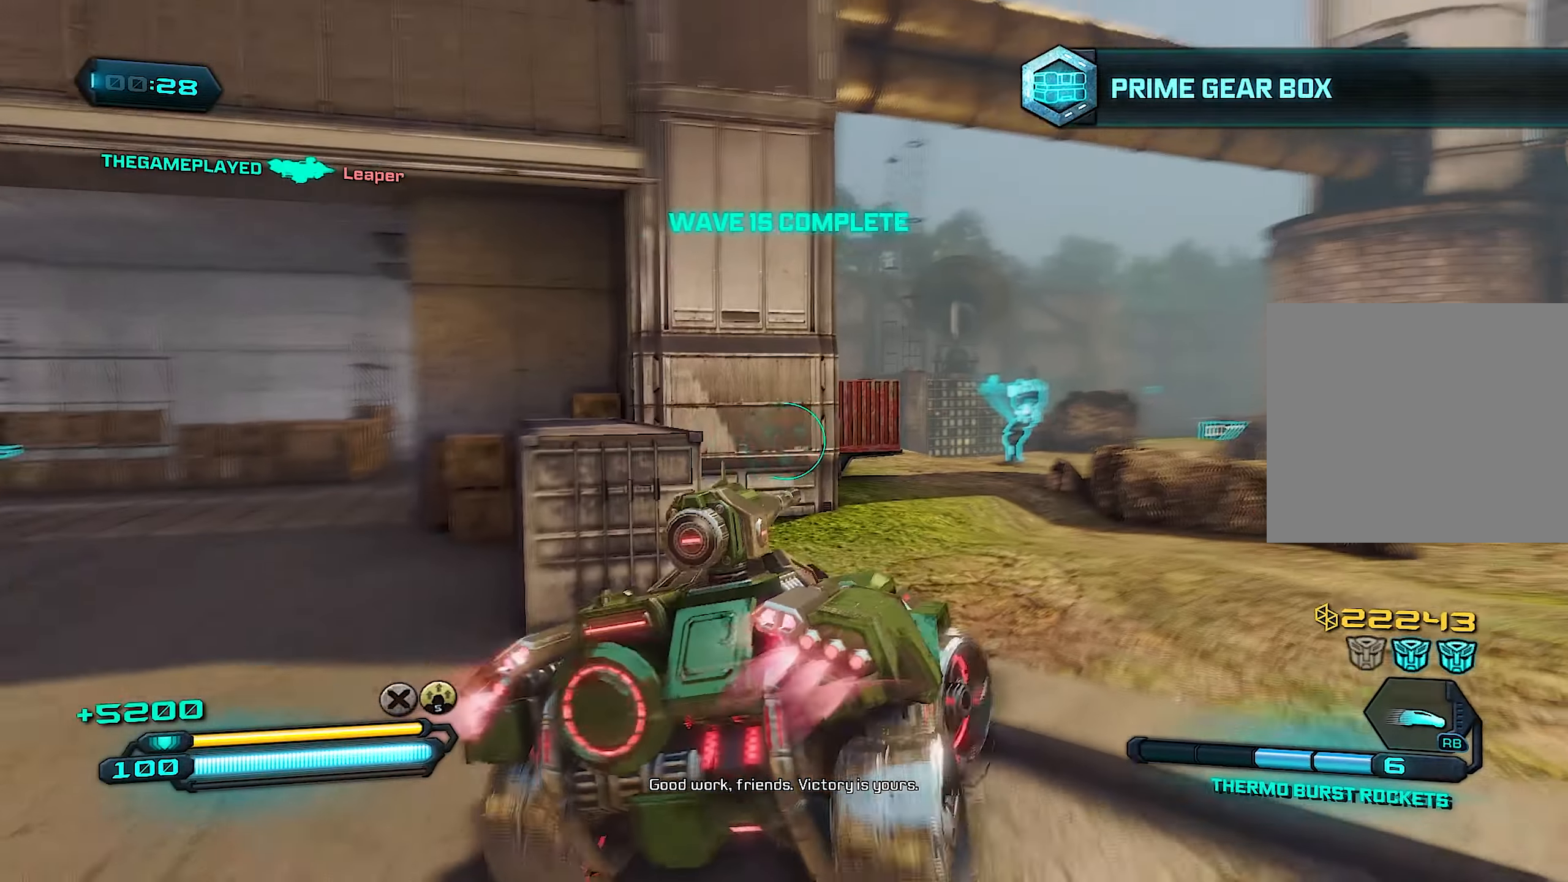
{"buttons": ["L2"], "left_stick": "center", "right_stick": "right", "events": [[100, "left_stick", "center"]]}
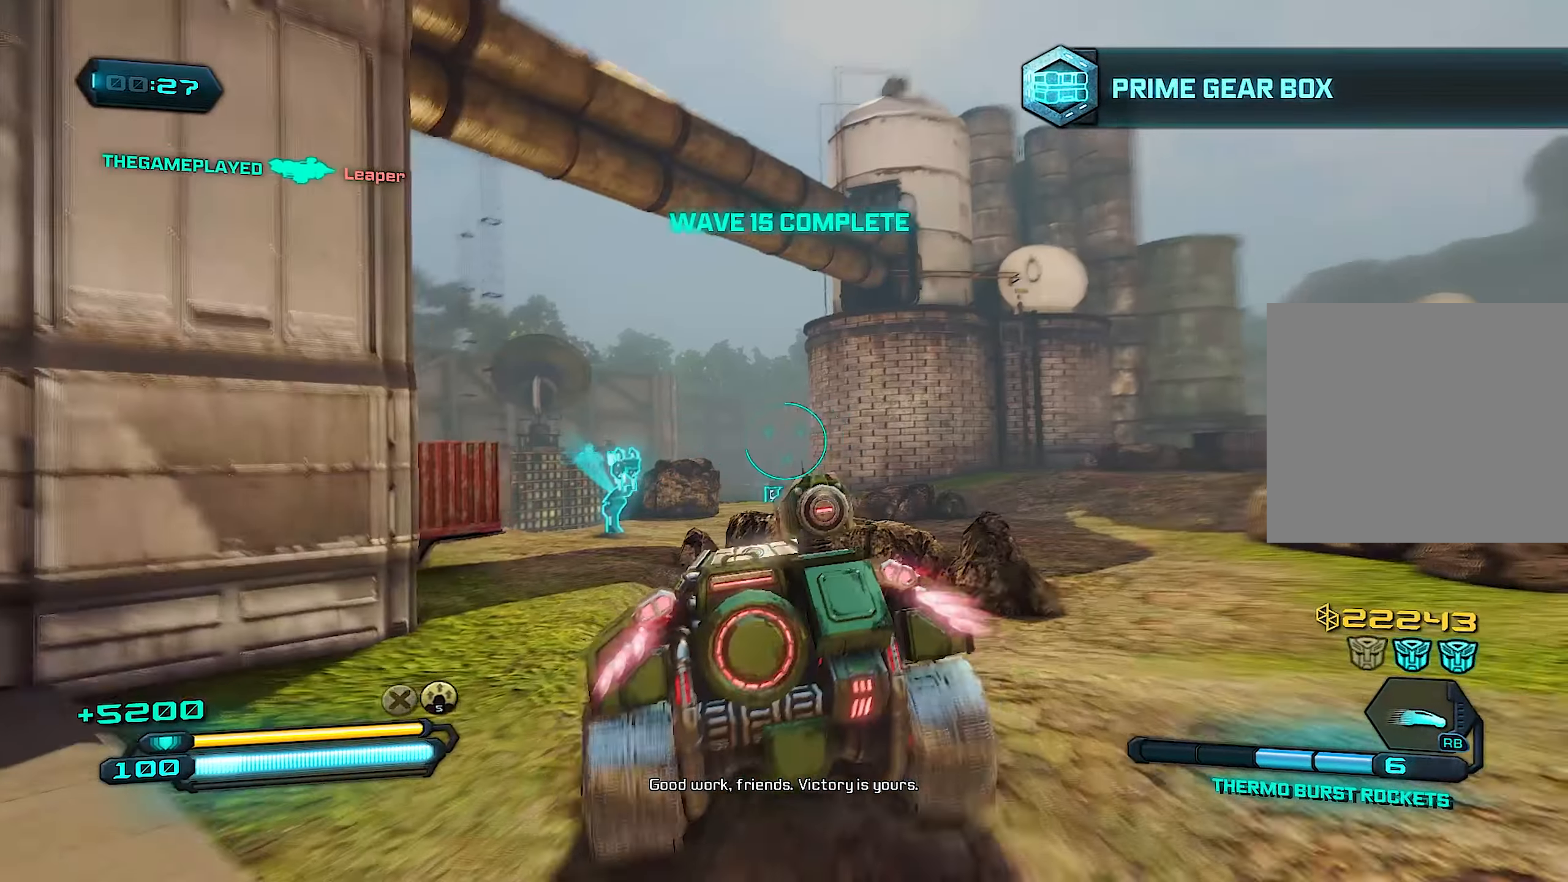
{"buttons": ["CROSS", "L2"], "left_stick": "center", "right_stick": "right", "events": [[80, "CROSS", "down"], [120, "right_stick", "center"], [280, "right_stick", "right"]]}
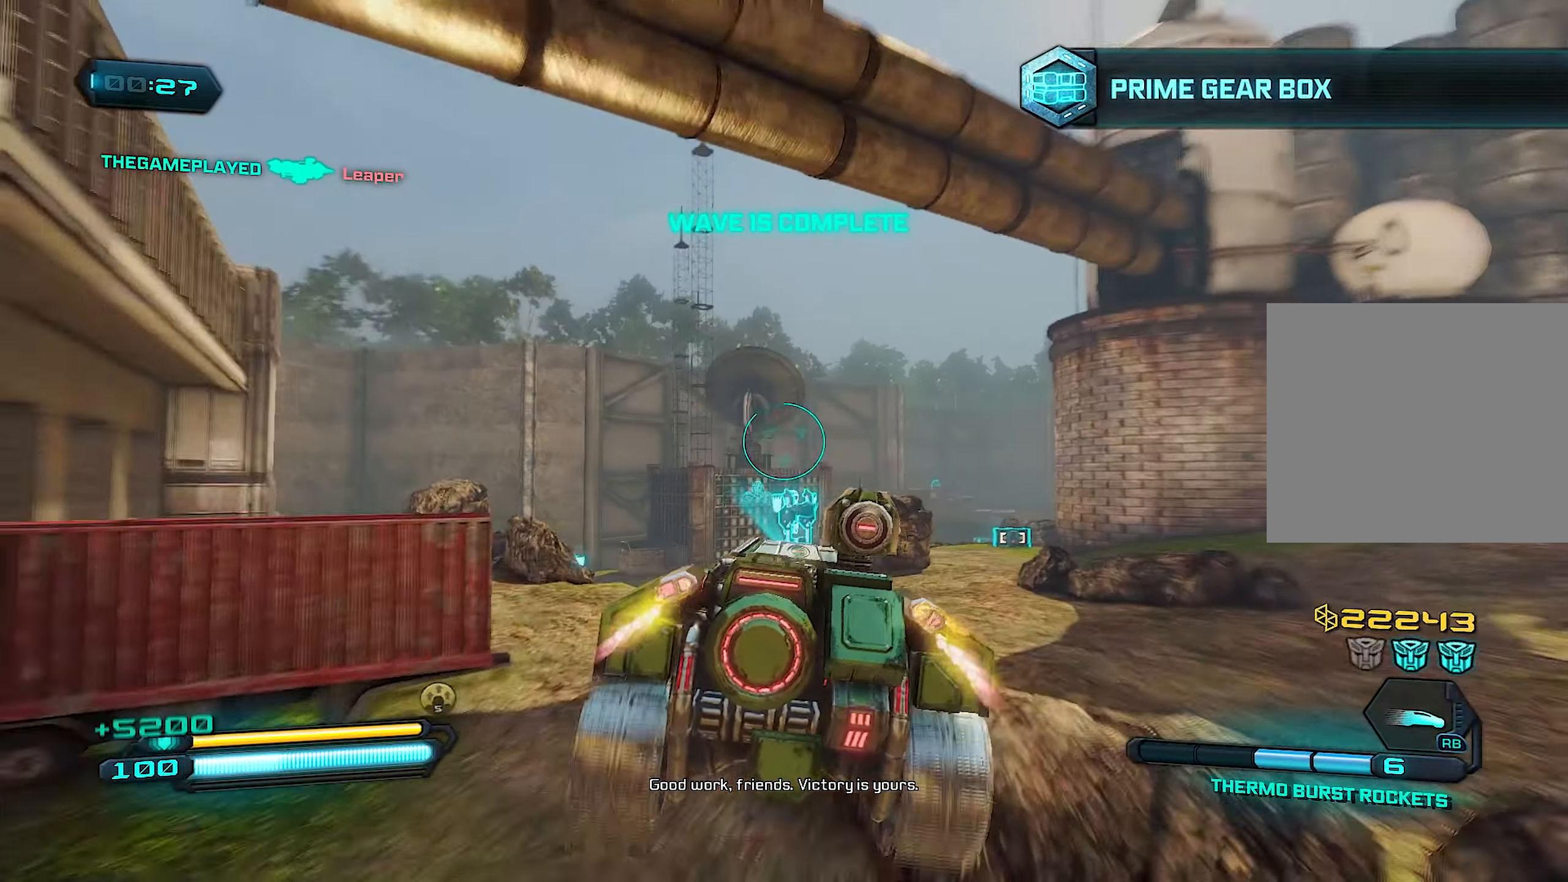
{"buttons": ["L2"], "left_stick": "center", "right_stick": "right", "events": [[40, "CROSS", "up"]]}
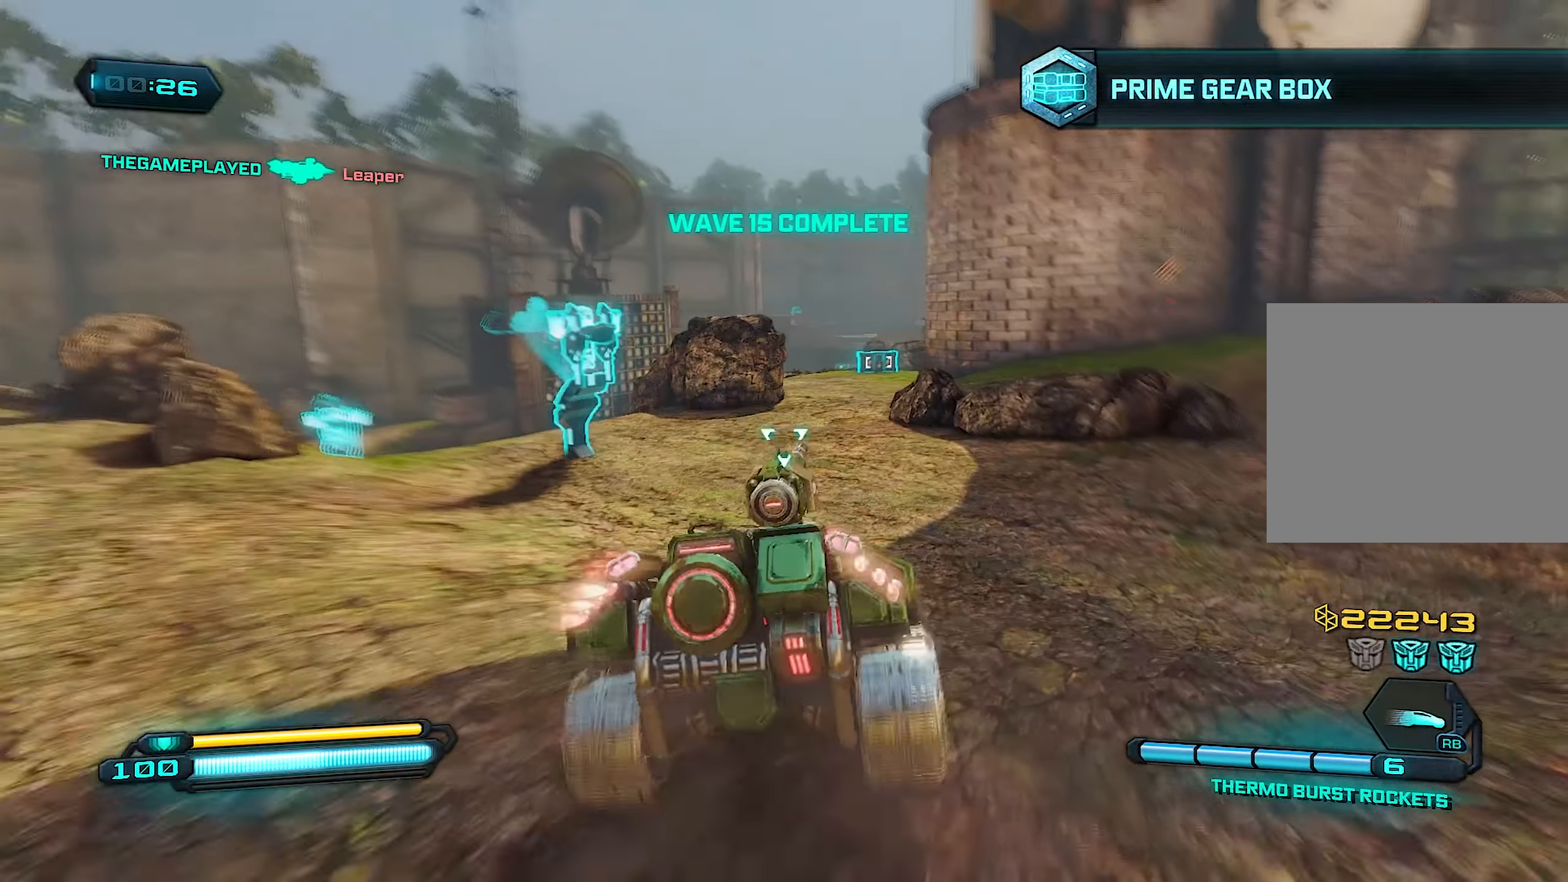
{"buttons": ["L2"], "left_stick": "center", "right_stick": "right", "events": [[100, "R1", "down"], [300, "R1", "up"]]}
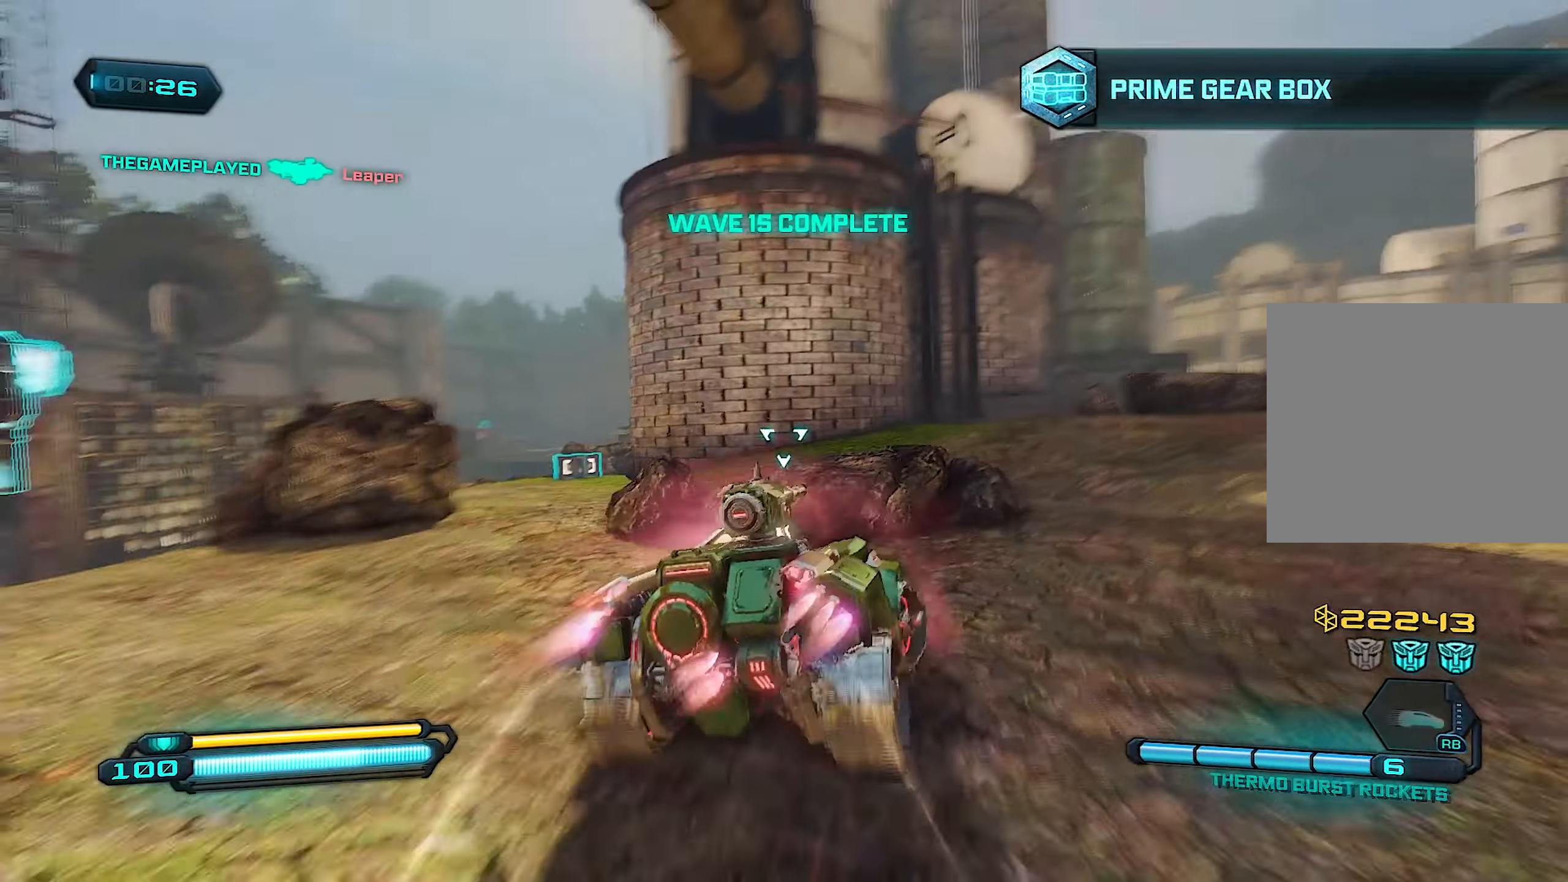
{"buttons": ["L2"], "left_stick": "center", "right_stick": "right", "events": [[80, "CROSS", "down"], [280, "CROSS", "up"]]}
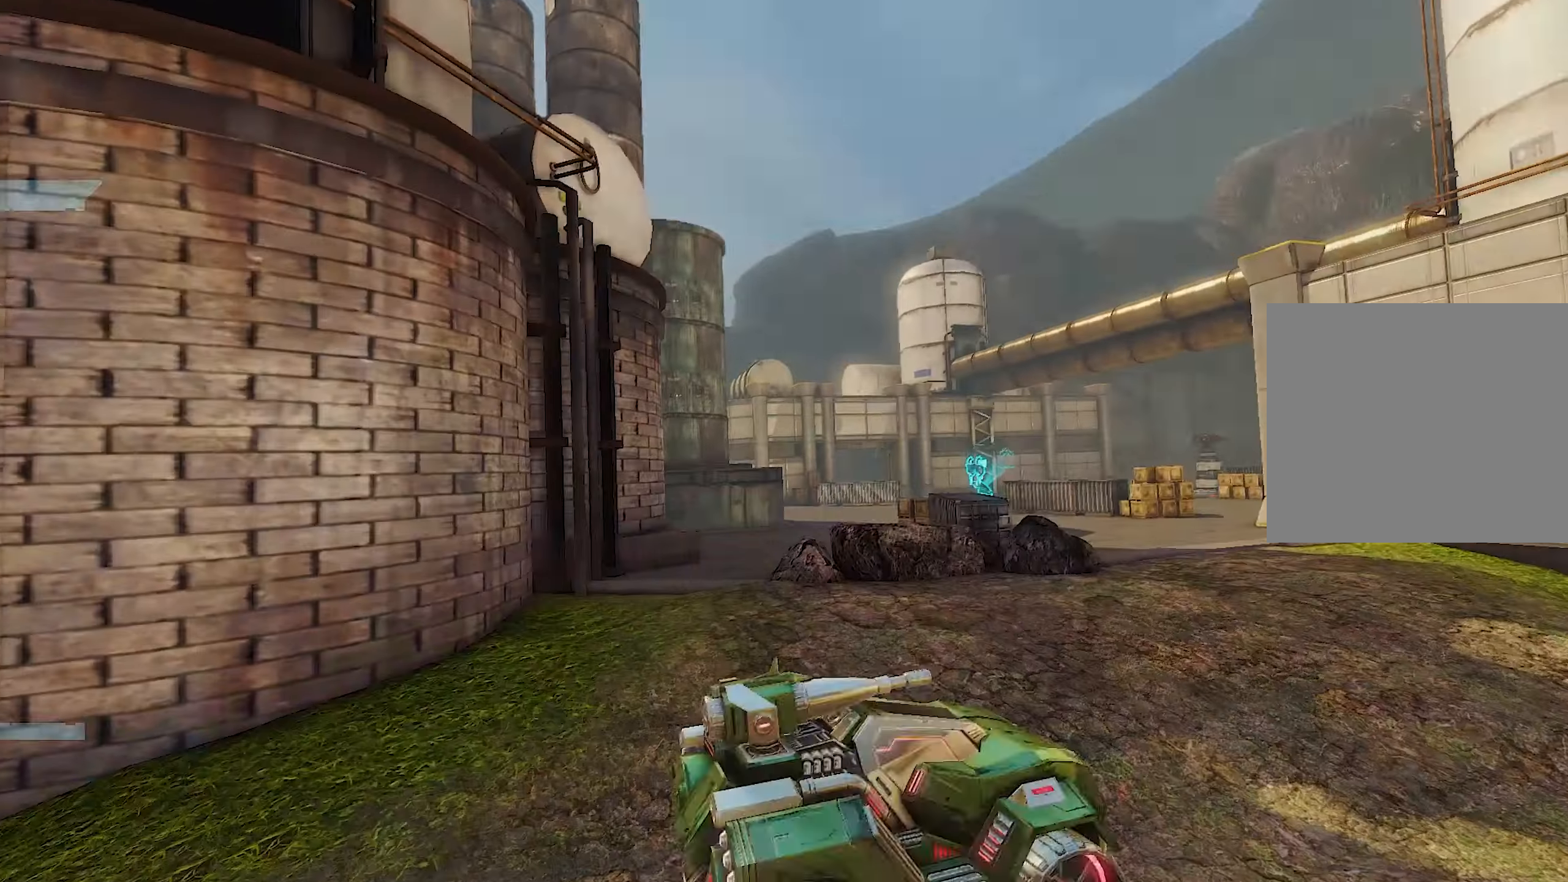
{"buttons": ["L2"], "left_stick": "center", "right_stick": "right", "events": []}
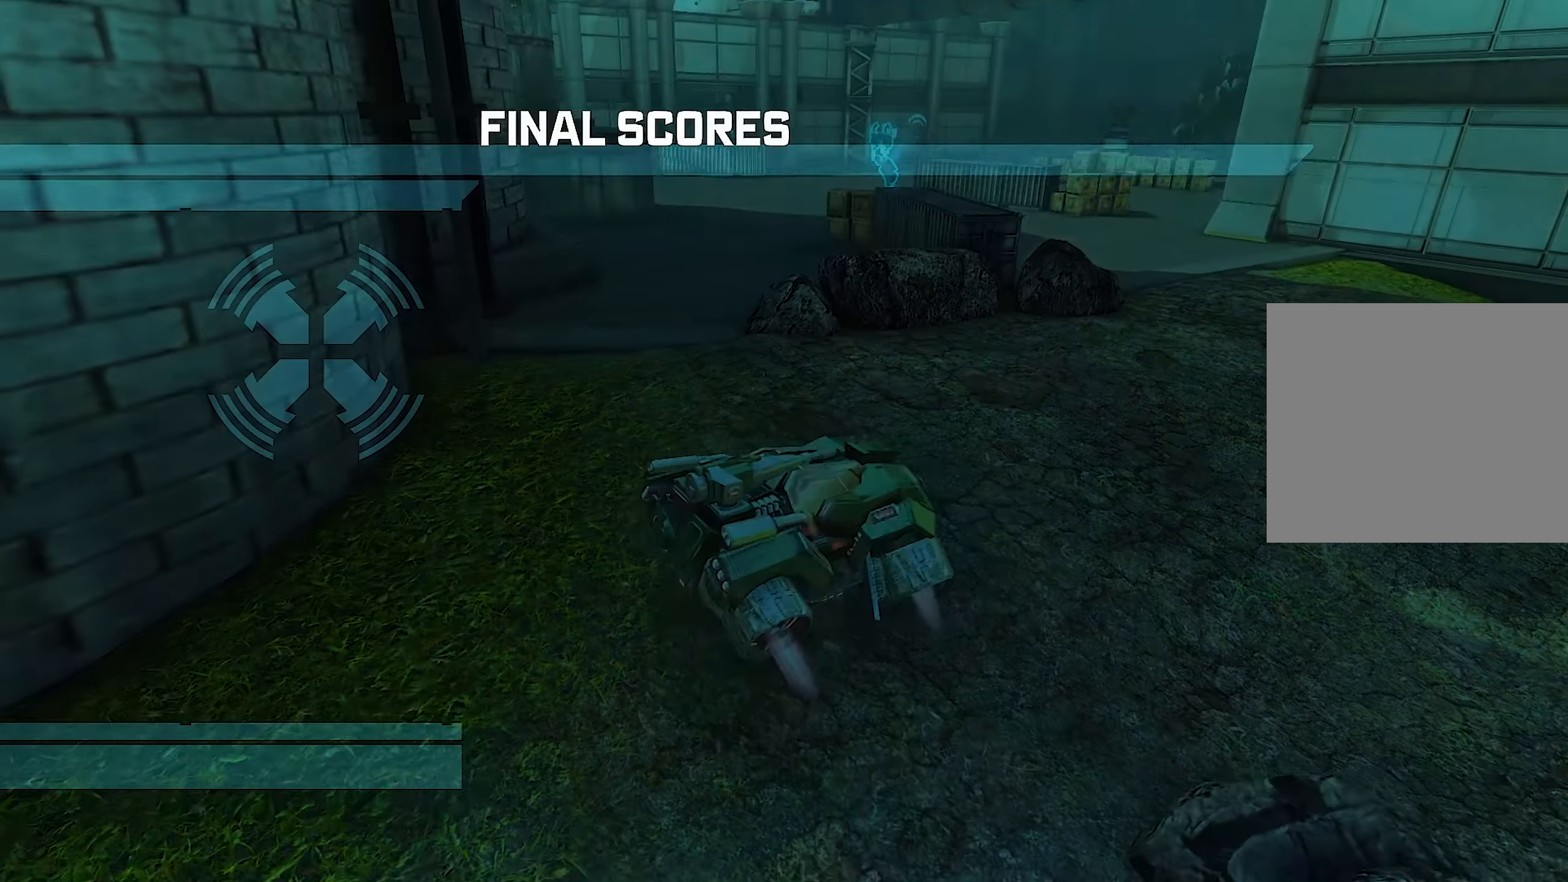
{"buttons": [], "left_stick": "center", "right_stick": "center", "events": [[40, "L2", "up"], [60, "right_stick", "center"]]}